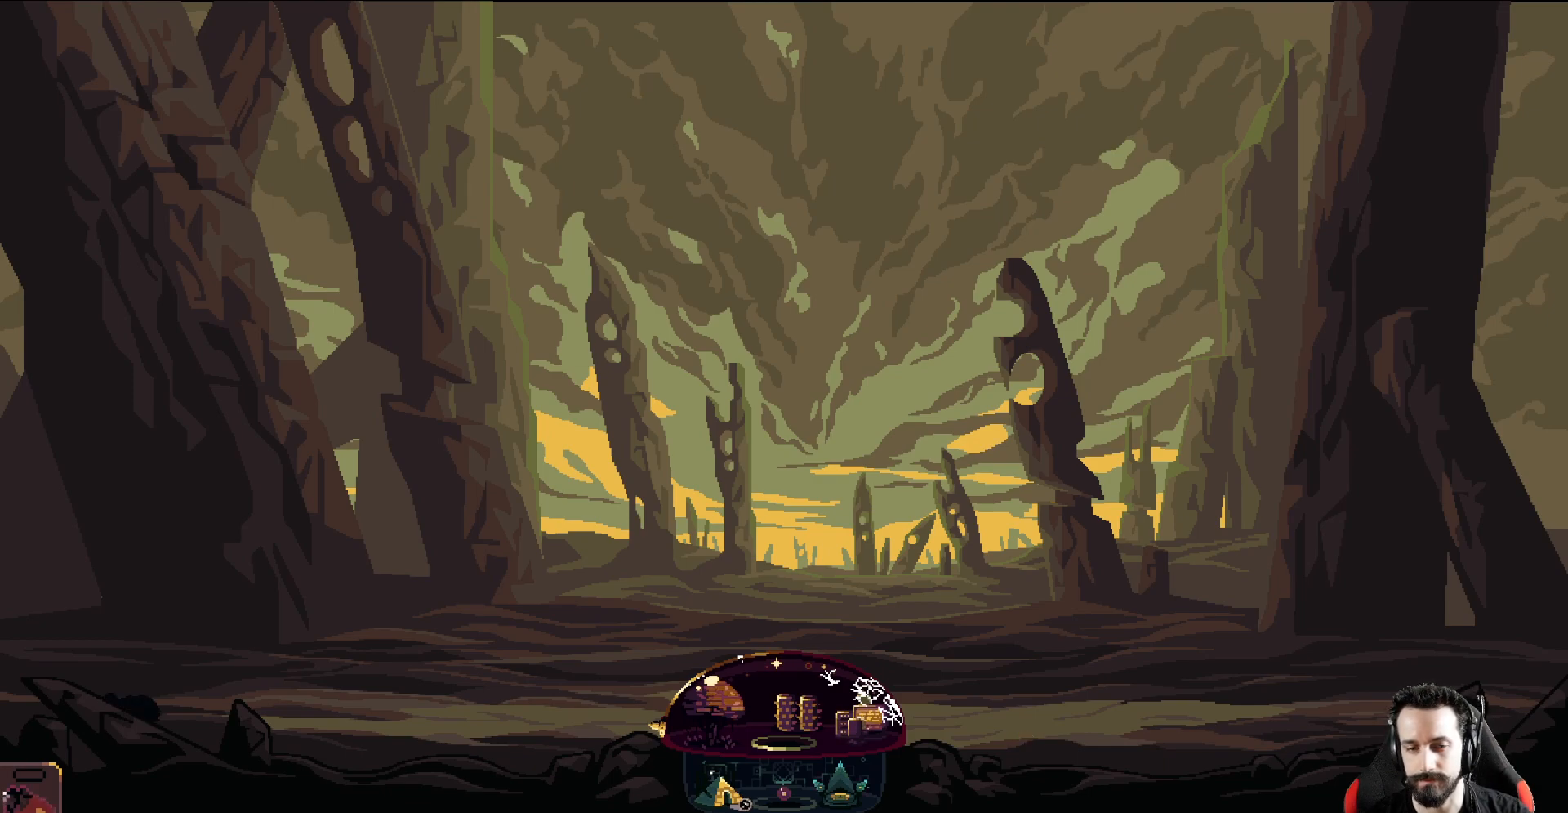
Gameplay with a controller (Xbox layout); each line is a JSON object with the inputs held at the frame after it. "events" lists button and stick changes between this image and that frame as [ms after this image, input, new state], when the widget could be followed in between. Not read: right_stick.
{"buttons": ["R2"], "left_stick": "center", "events": [[33, "R2", "down"]]}
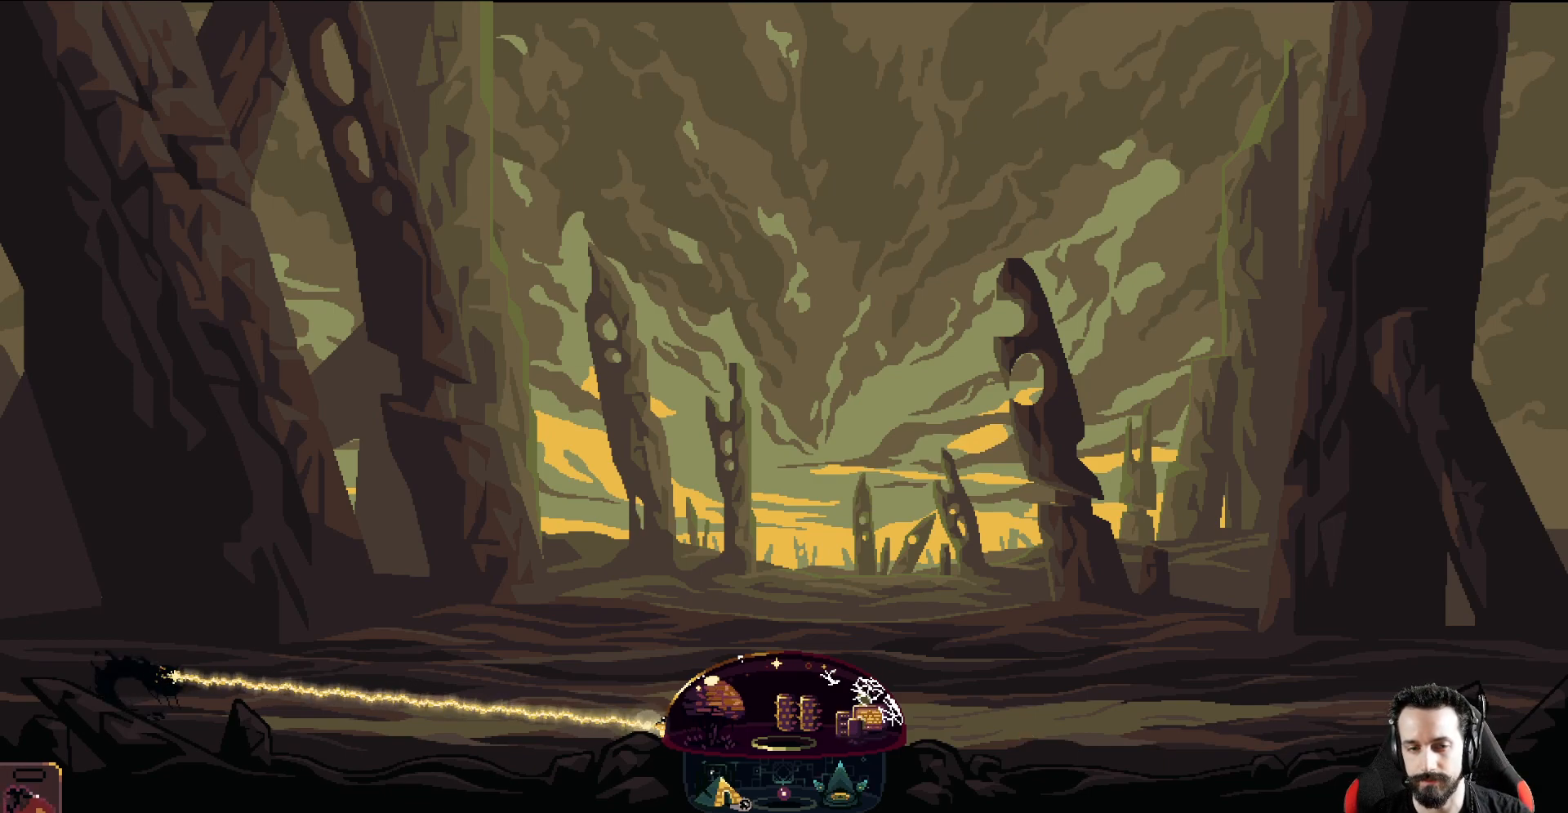
{"buttons": ["R2"], "left_stick": "center", "events": []}
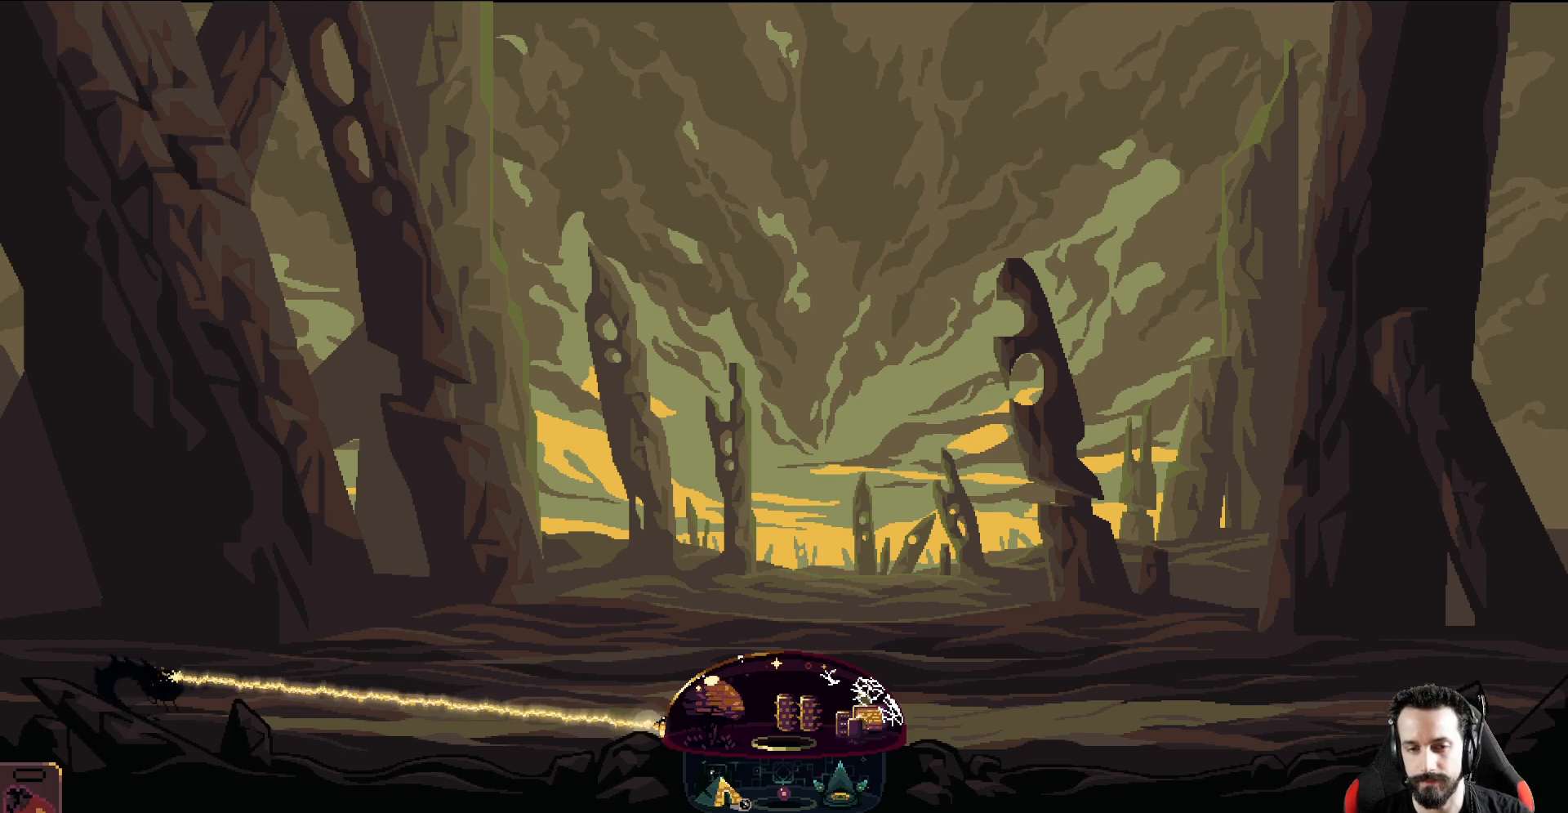
{"buttons": ["R2"], "left_stick": "center", "events": []}
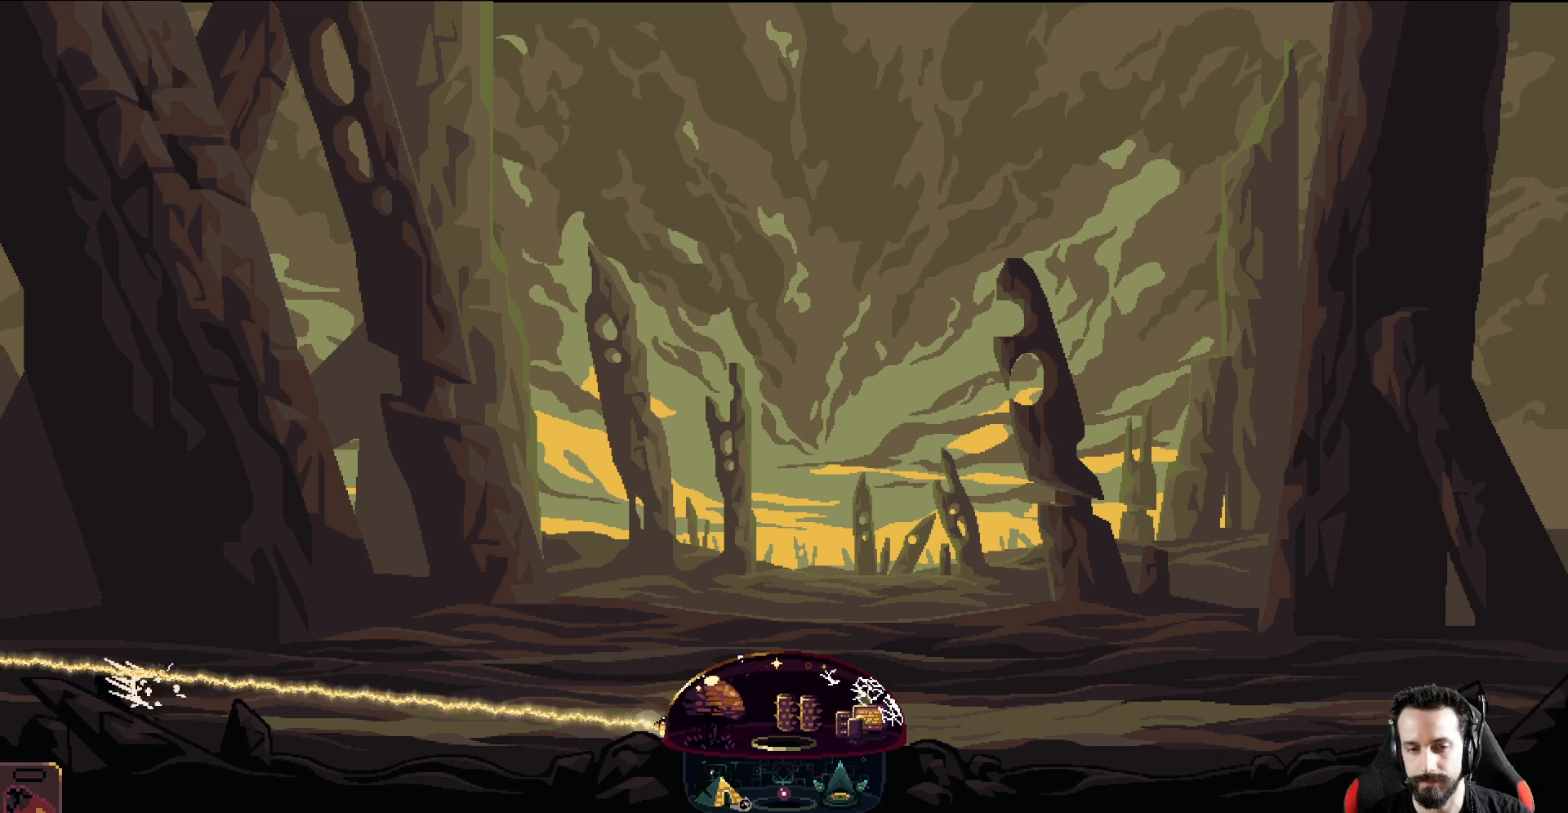
{"buttons": [], "left_stick": "right", "events": [[83, "left_stick", "right"], [200, "R2", "up"]]}
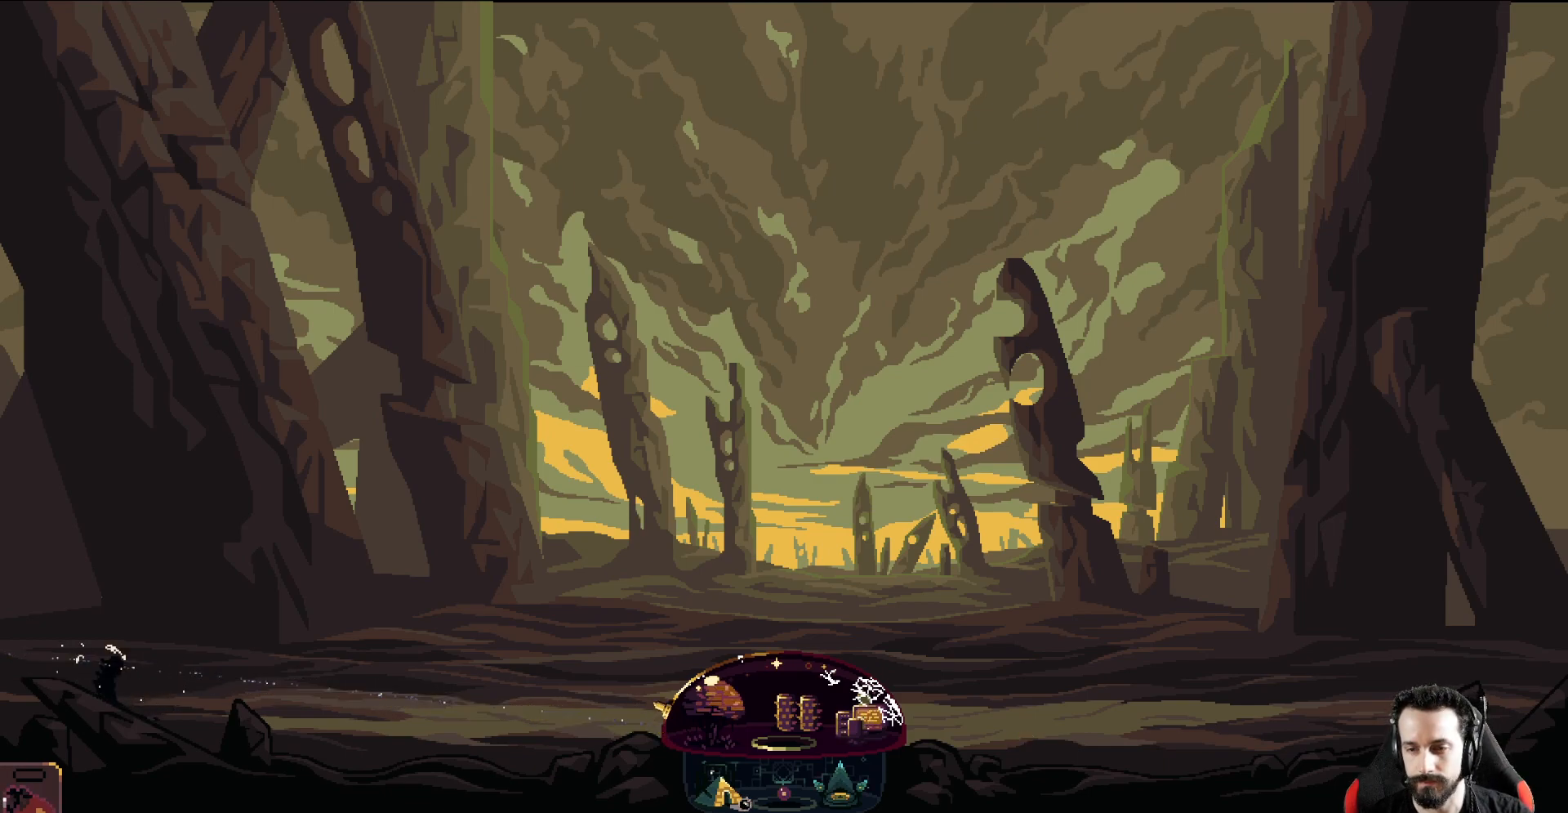
{"buttons": ["B"], "left_stick": "right", "events": [[450, "B", "down"]]}
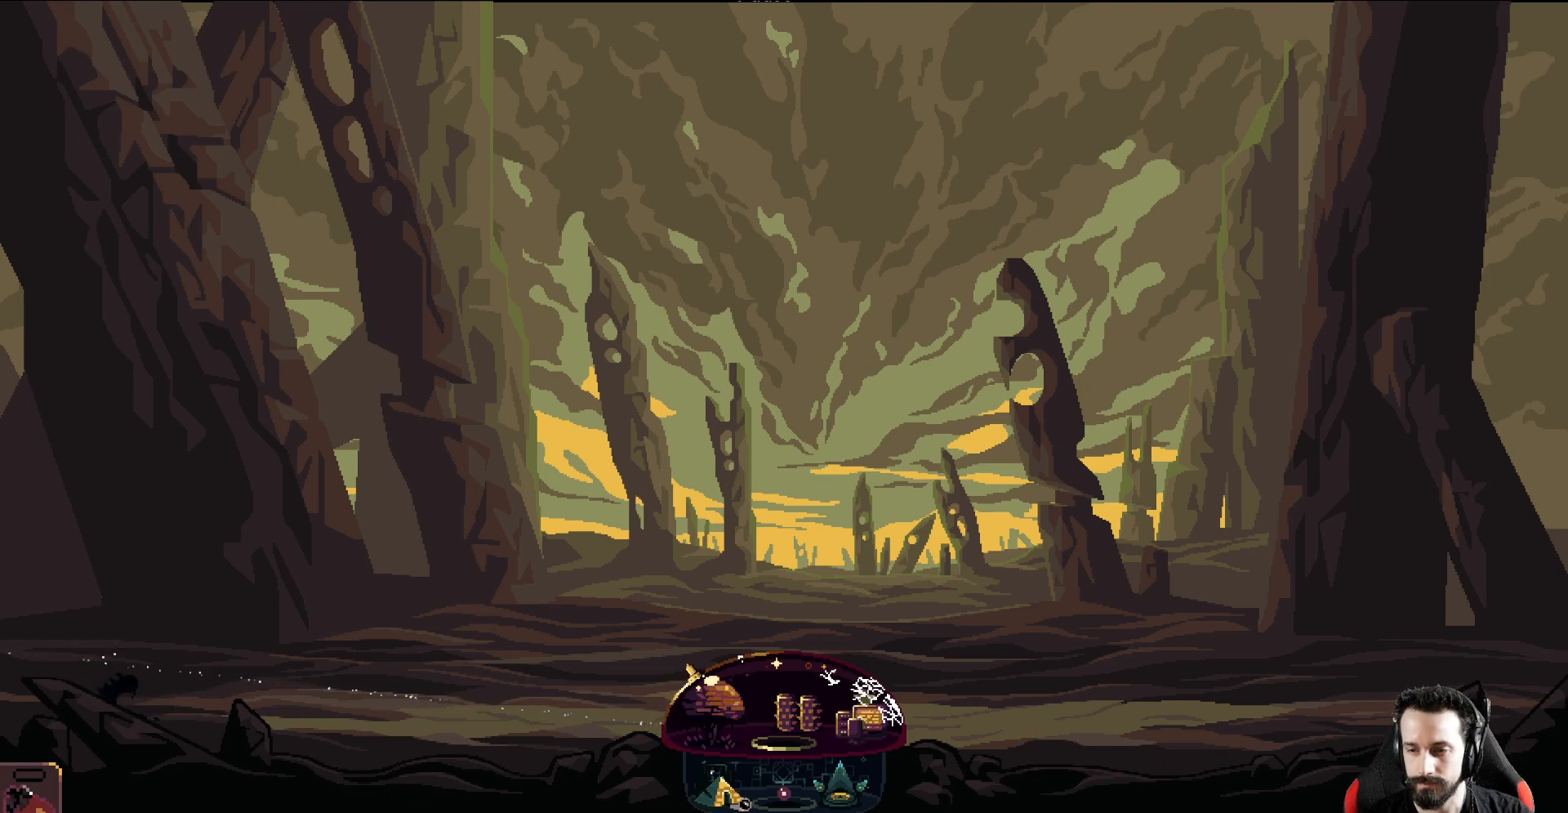
{"buttons": [], "left_stick": "left", "events": [[17, "B", "up"], [50, "left_stick", "left"], [100, "B", "down"], [150, "B", "up"]]}
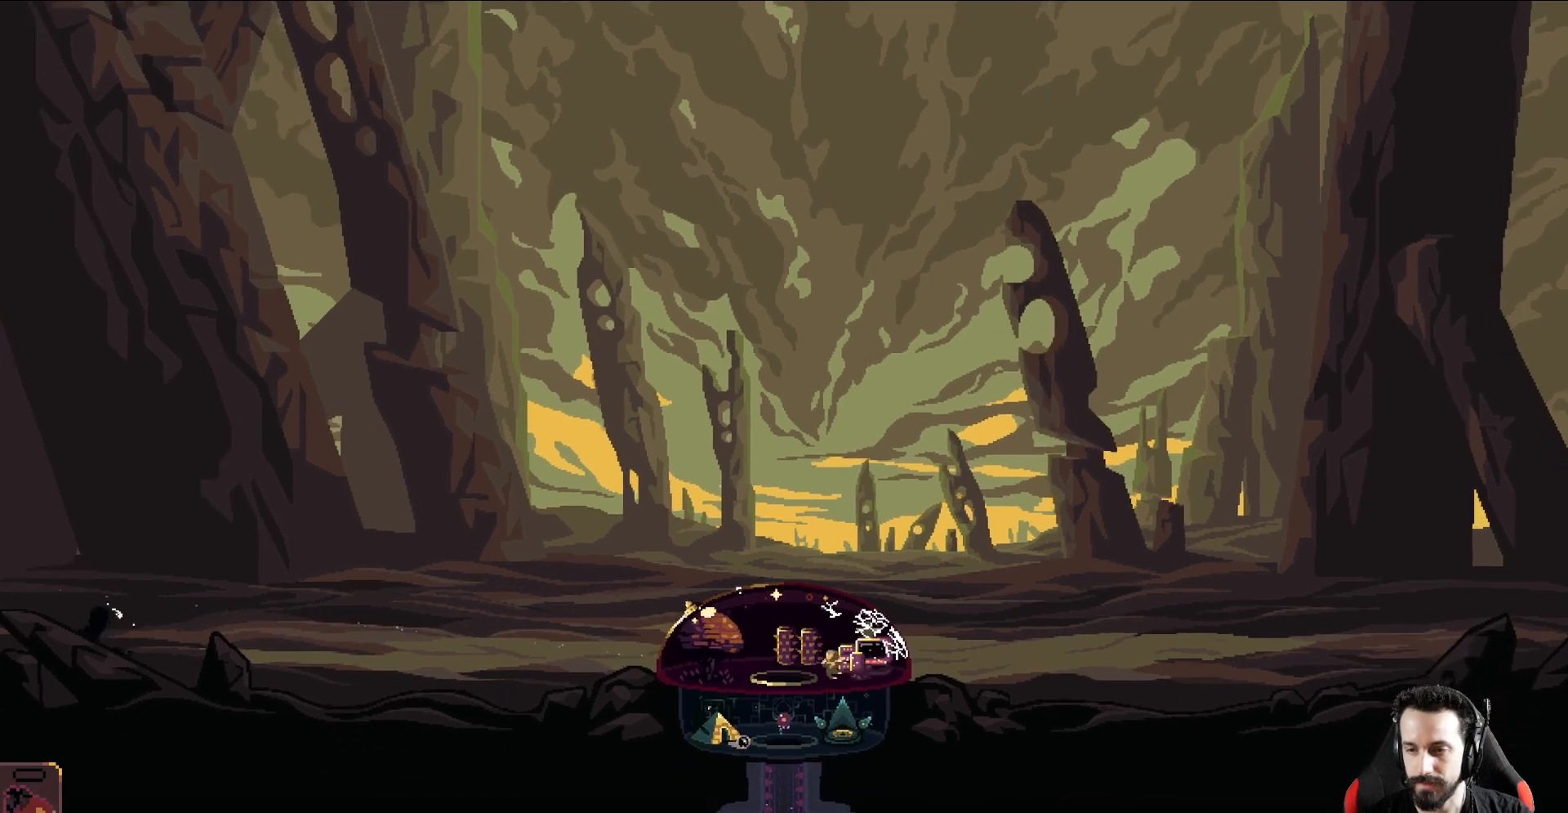
{"buttons": [], "left_stick": "down-left", "events": [[67, "left_stick", "down-left"]]}
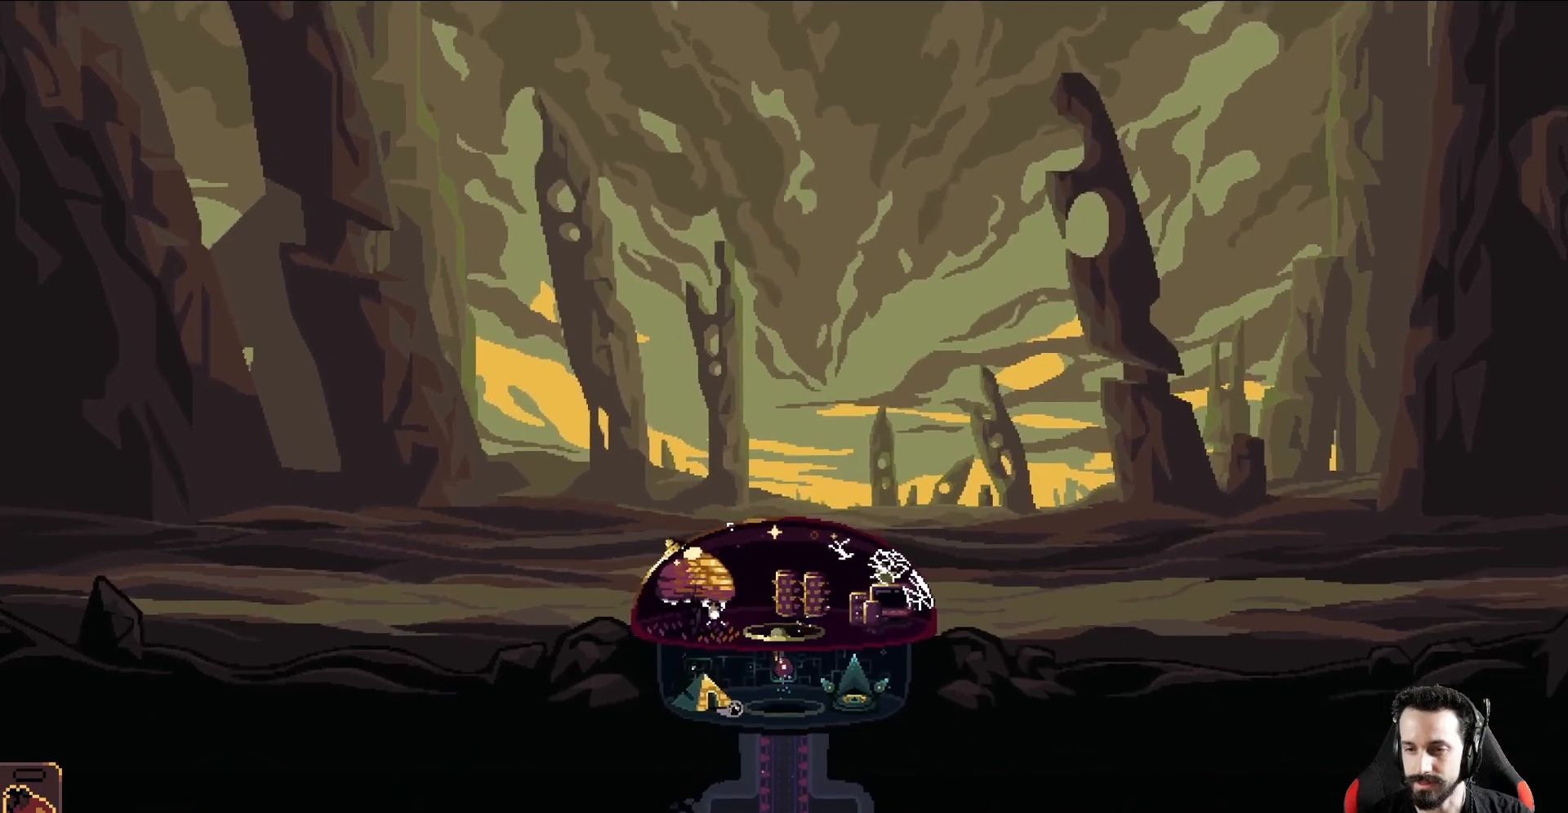
{"buttons": [], "left_stick": "up-right", "events": [[200, "left_stick", "left"], [300, "A", "down"], [317, "left_stick", "up-right"], [417, "A", "up"]]}
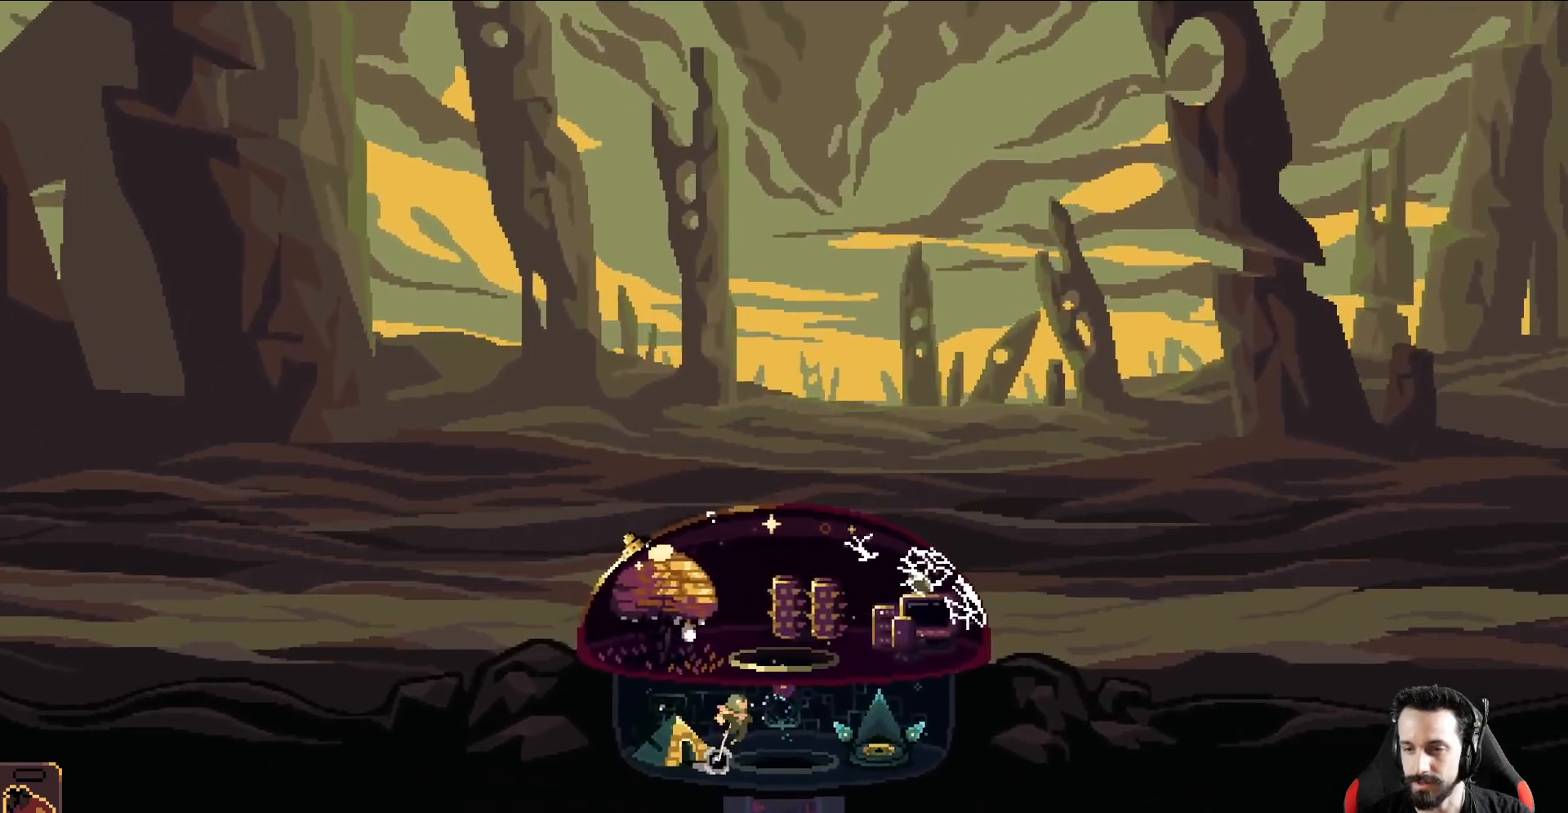
{"buttons": [], "left_stick": "up", "events": [[217, "left_stick", "up"]]}
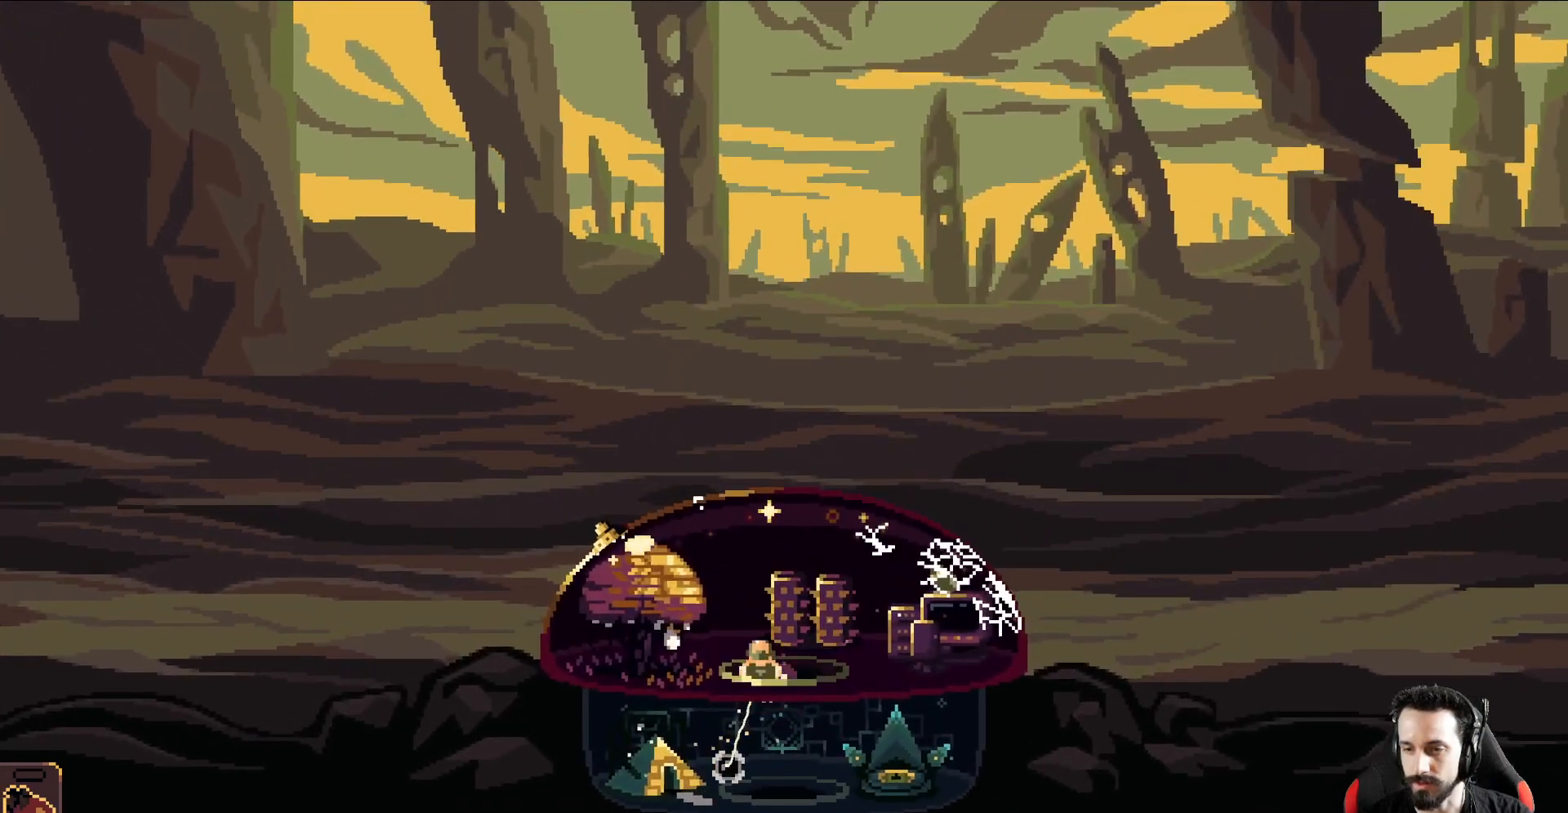
{"buttons": ["A"], "left_stick": "down", "events": [[83, "left_stick", "up-left"], [200, "left_stick", "left"], [467, "A", "down"], [483, "left_stick", "down"]]}
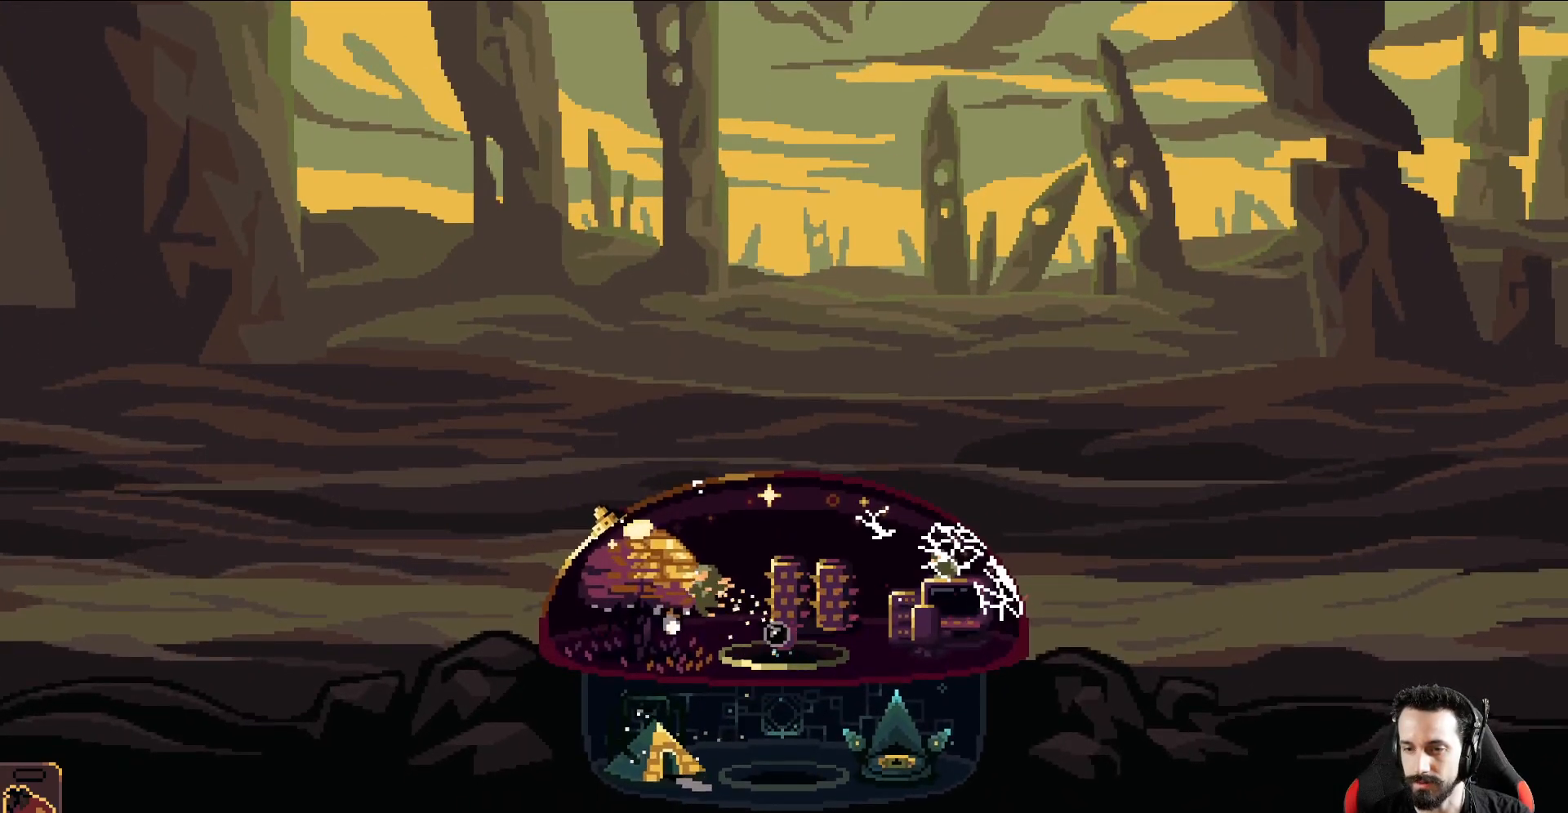
{"buttons": [], "left_stick": "down-right", "events": [[83, "A", "up"], [100, "left_stick", "down-right"]]}
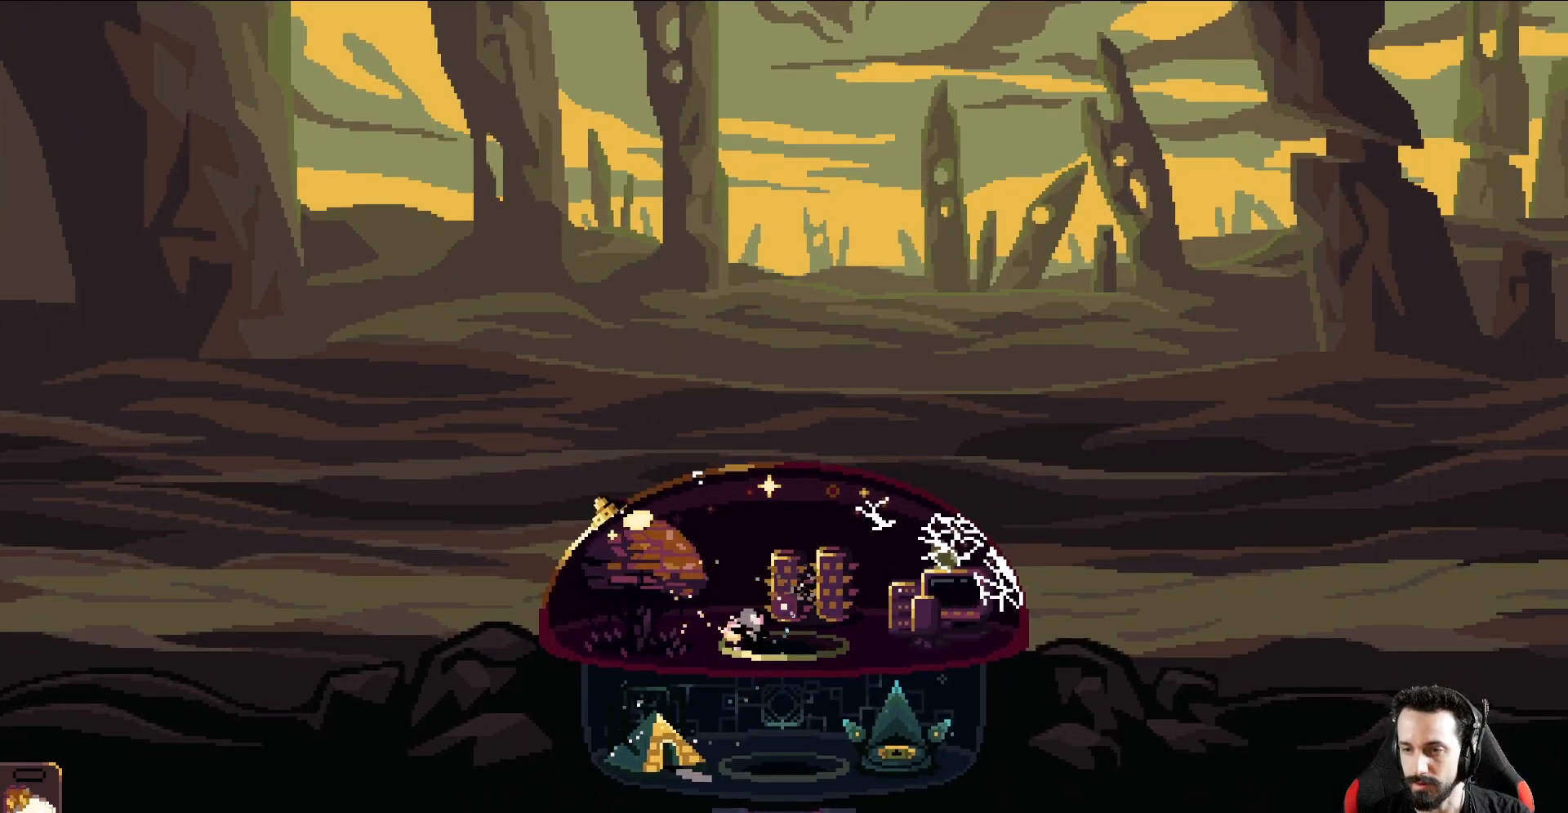
{"buttons": [], "left_stick": "right", "events": [[483, "left_stick", "right"]]}
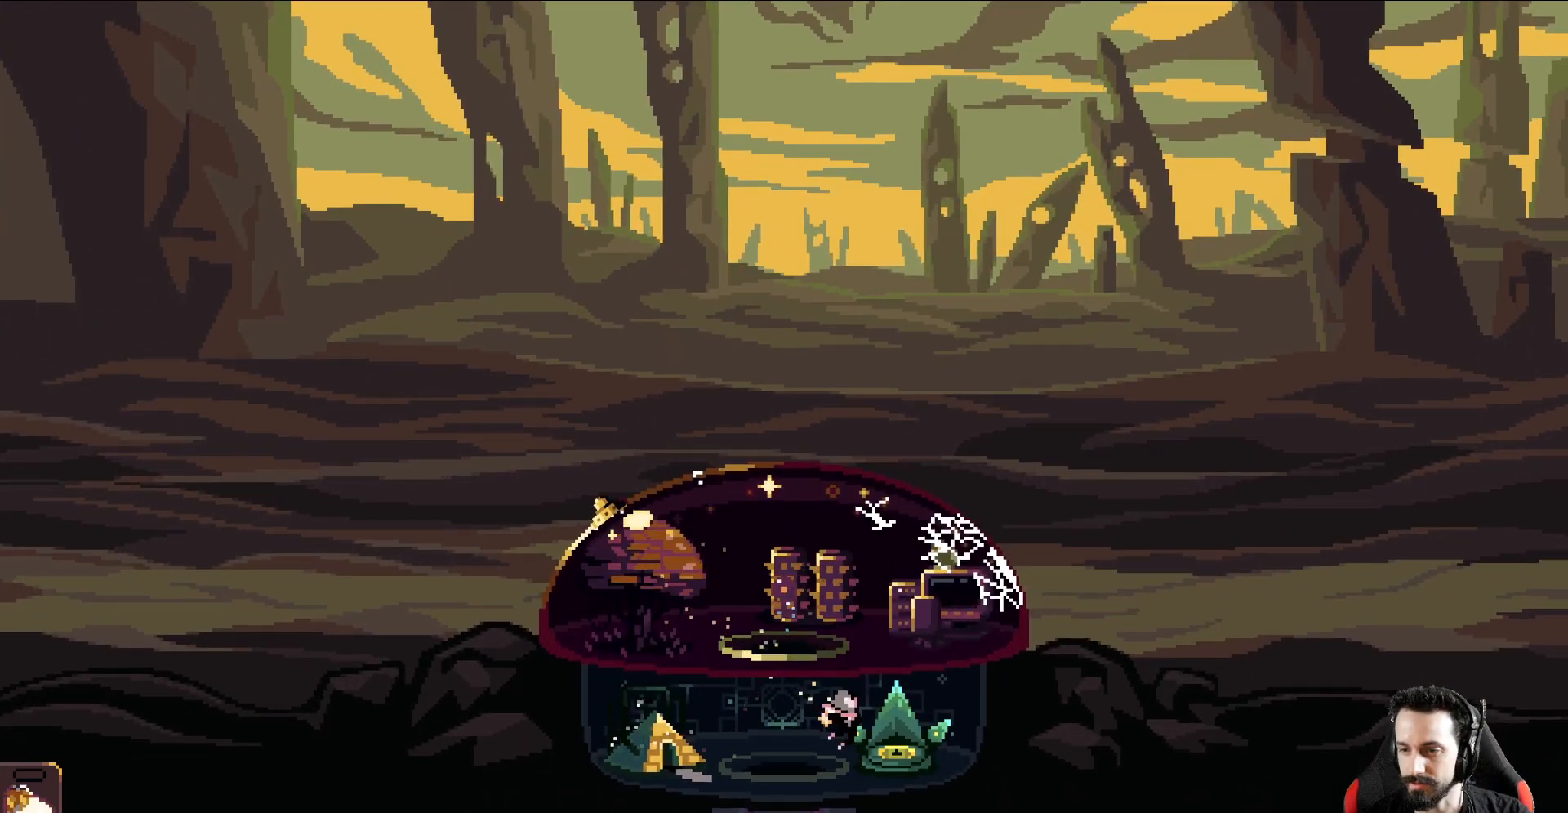
{"buttons": [], "left_stick": "center", "events": [[33, "A", "down"], [133, "A", "up"], [233, "left_stick", "center"]]}
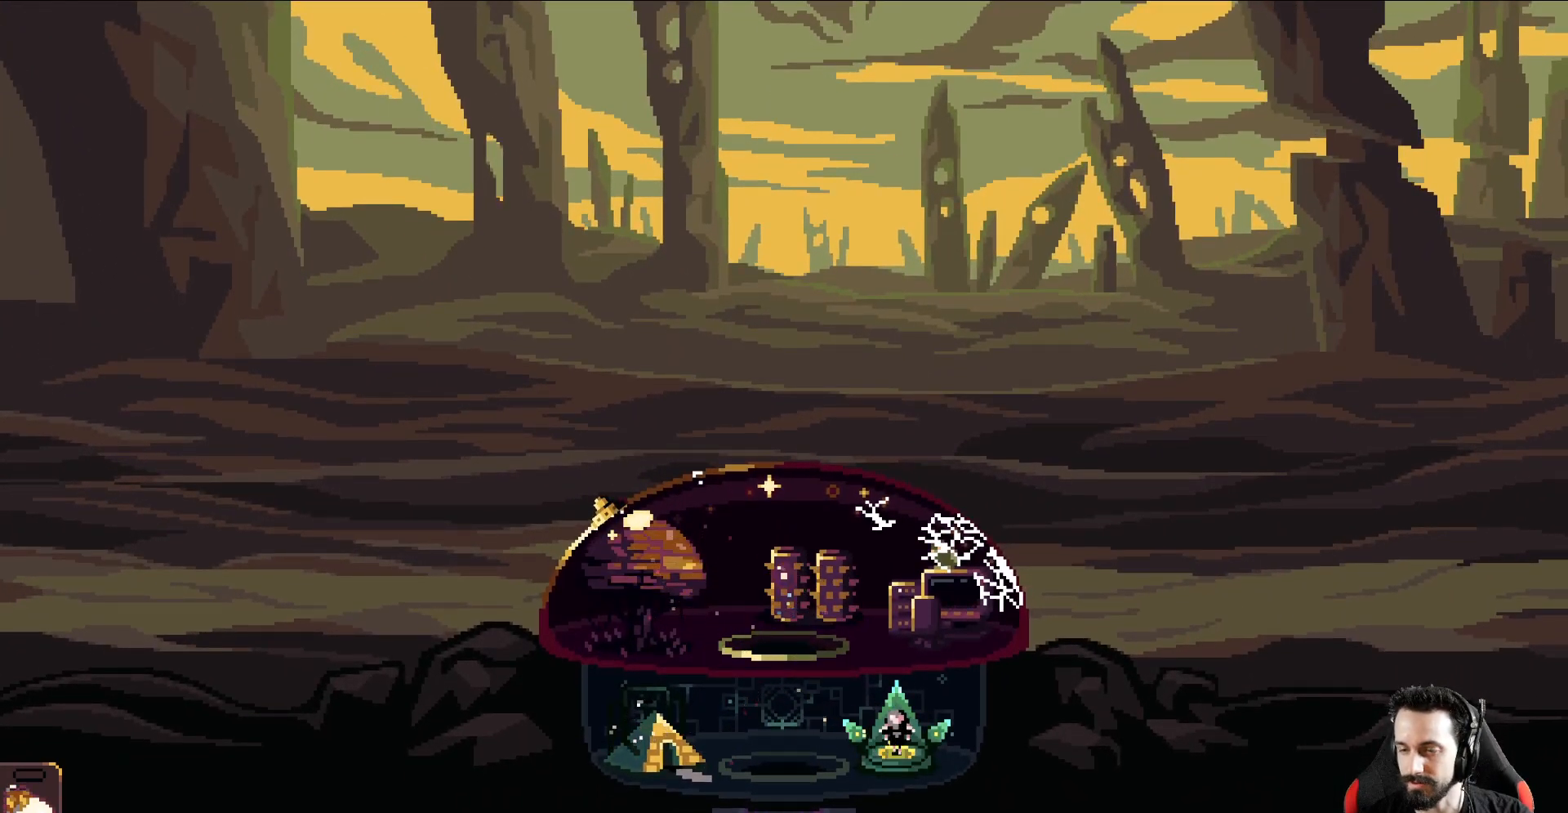
{"buttons": [], "left_stick": "center", "events": []}
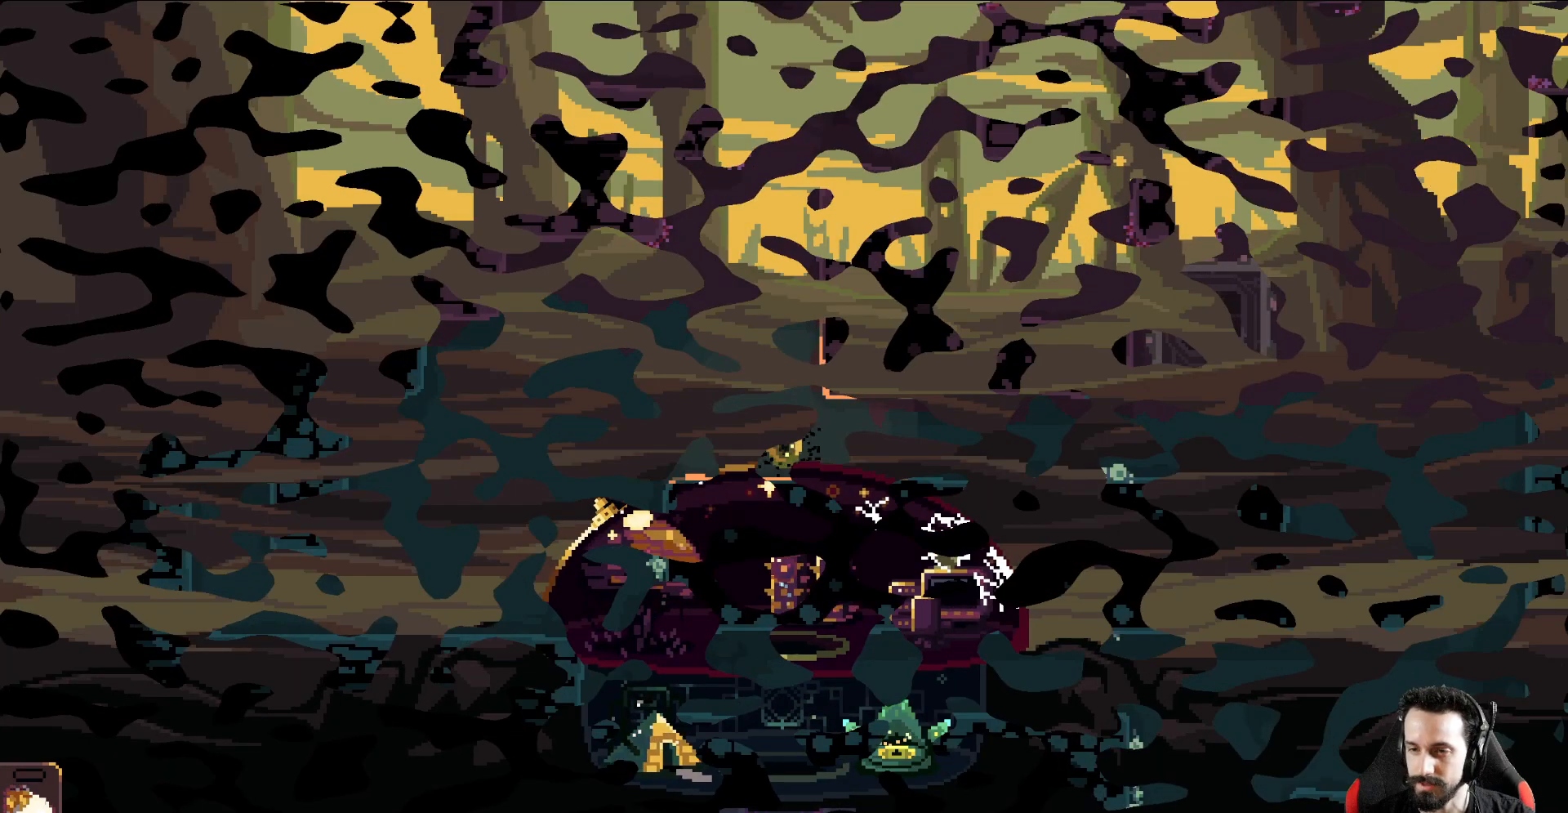
{"buttons": [], "left_stick": "left", "events": [[417, "left_stick", "left"]]}
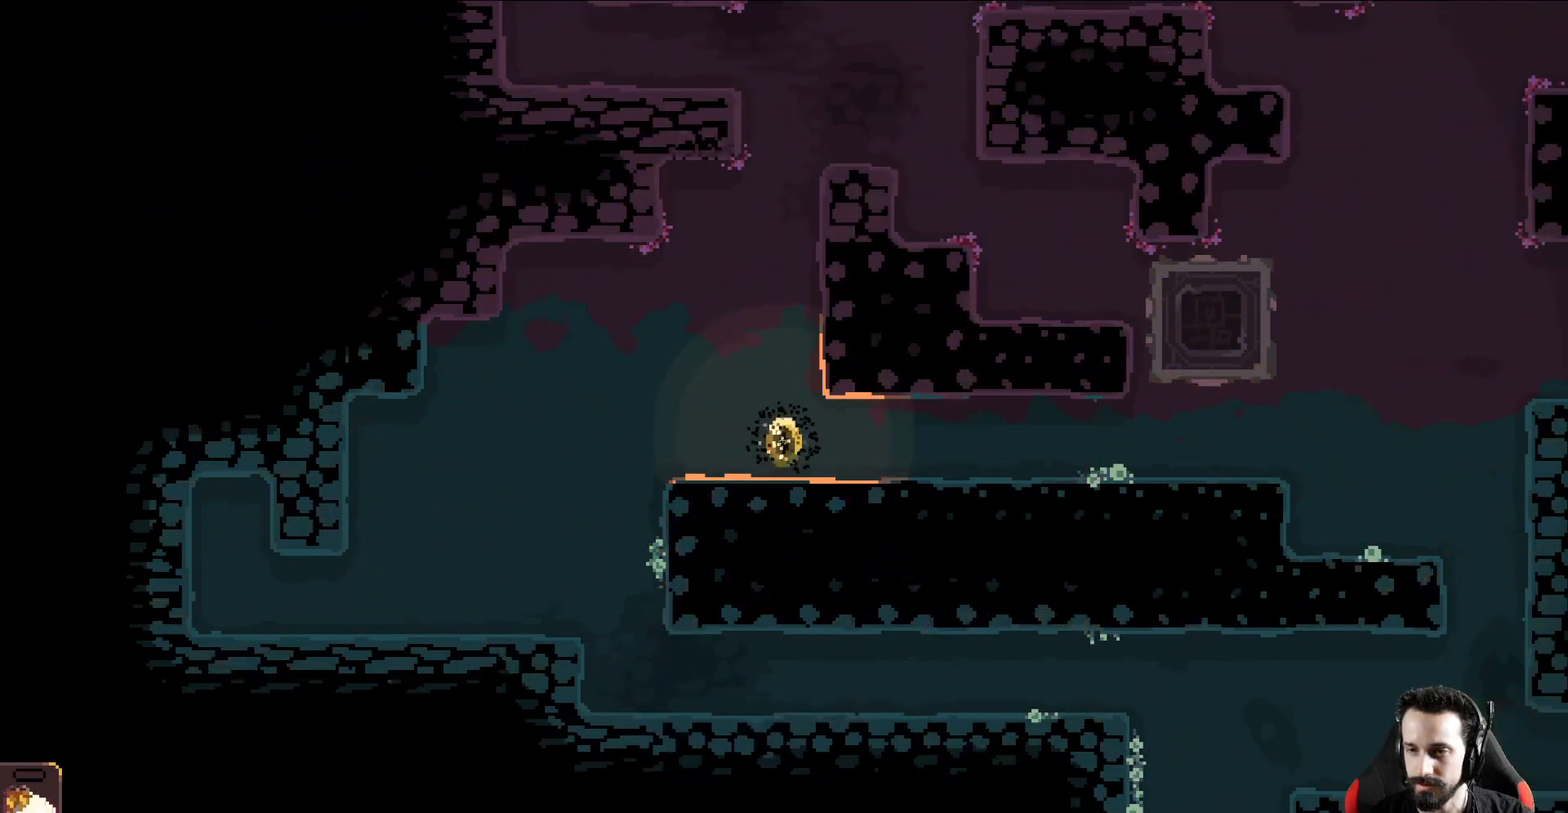
{"buttons": [], "left_stick": "left", "events": []}
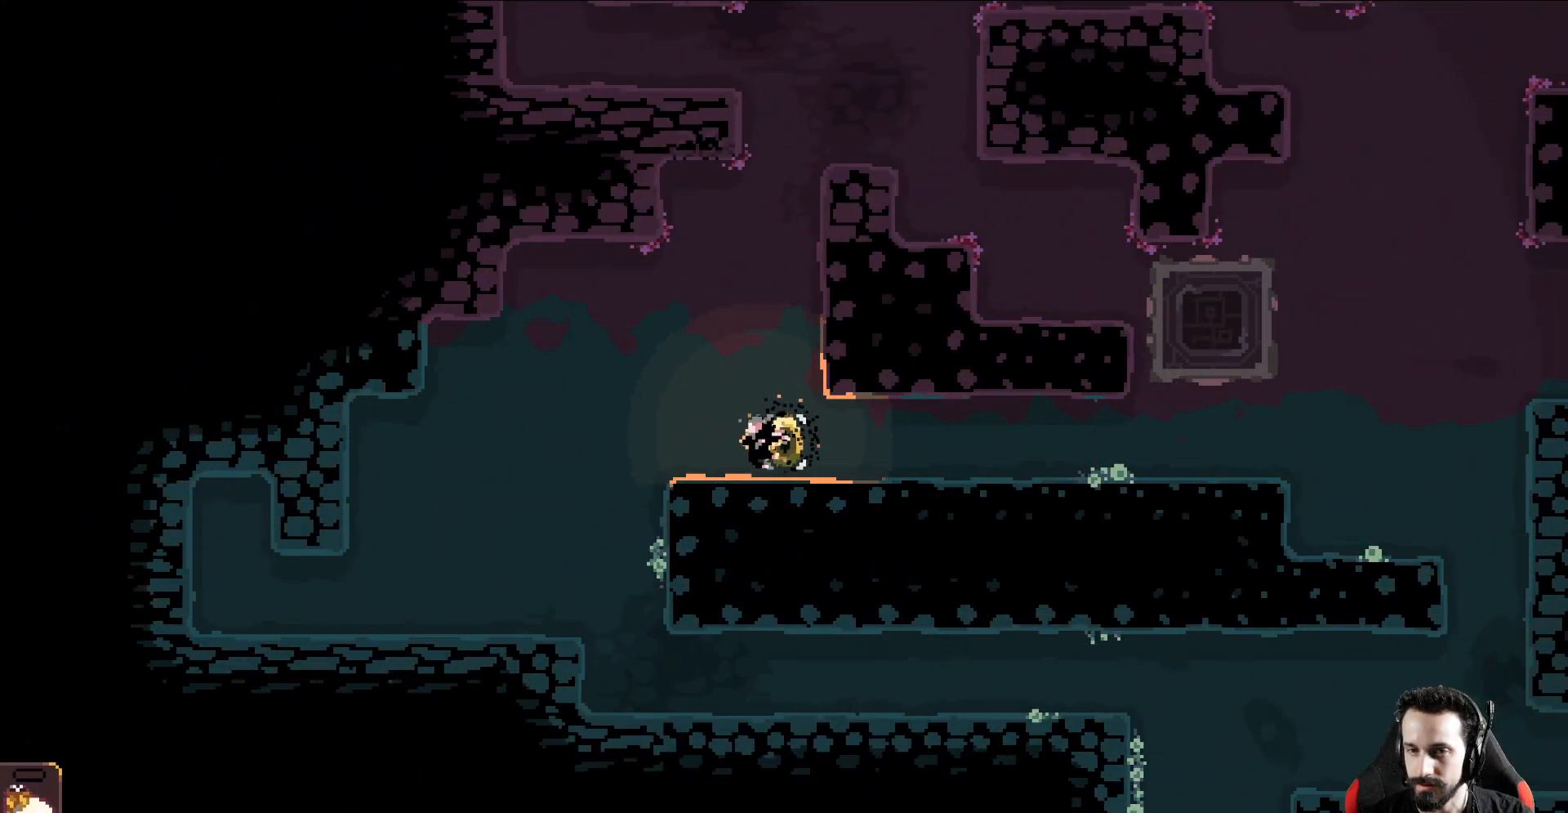
{"buttons": ["A"], "left_stick": "left", "events": [[217, "A", "down"]]}
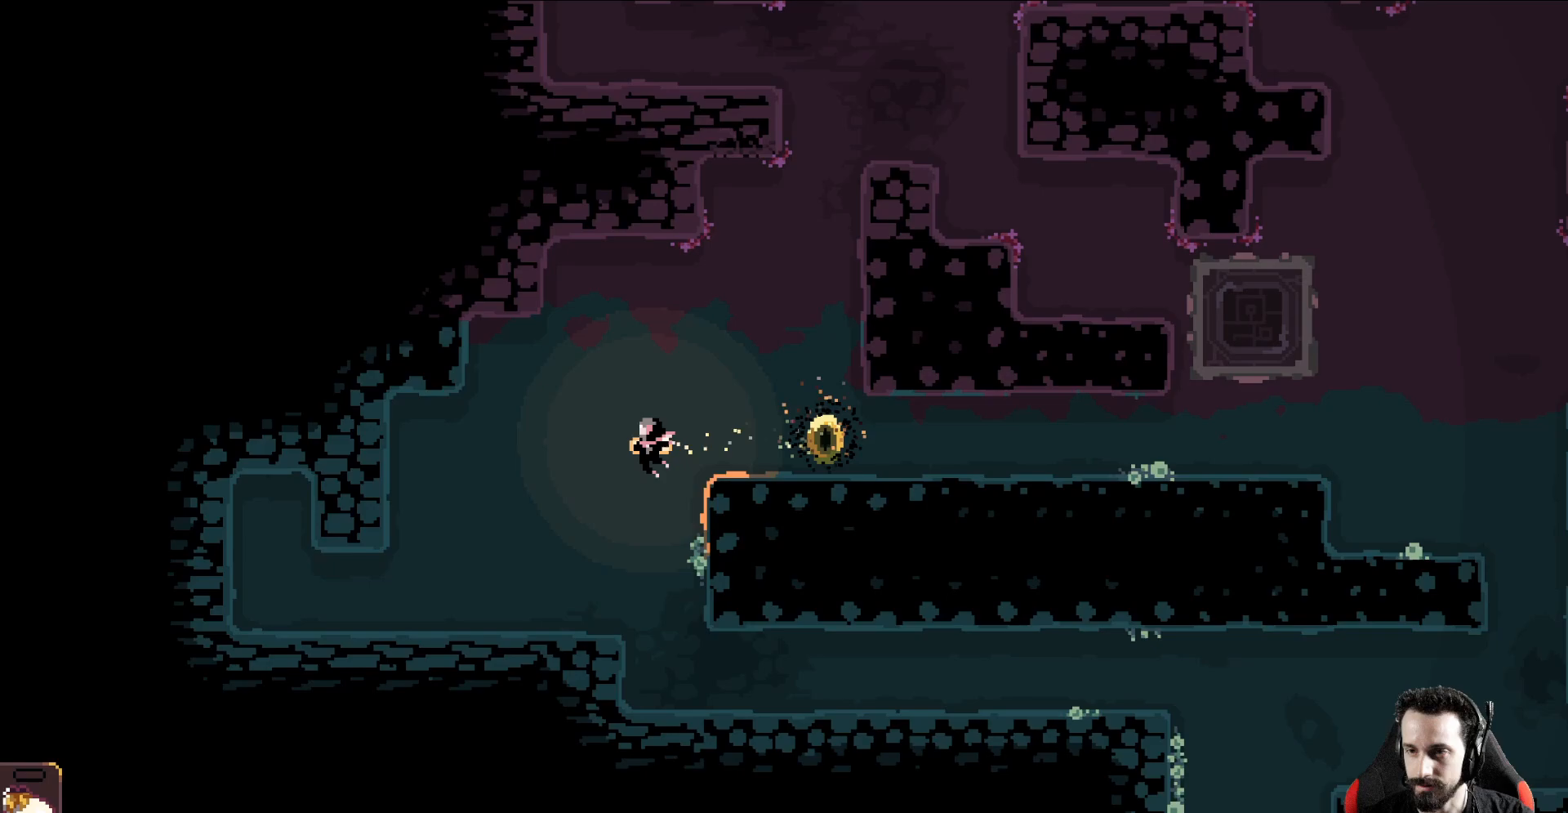
{"buttons": [], "left_stick": "down-left", "events": [[50, "left_stick", "down-left"], [333, "A", "up"]]}
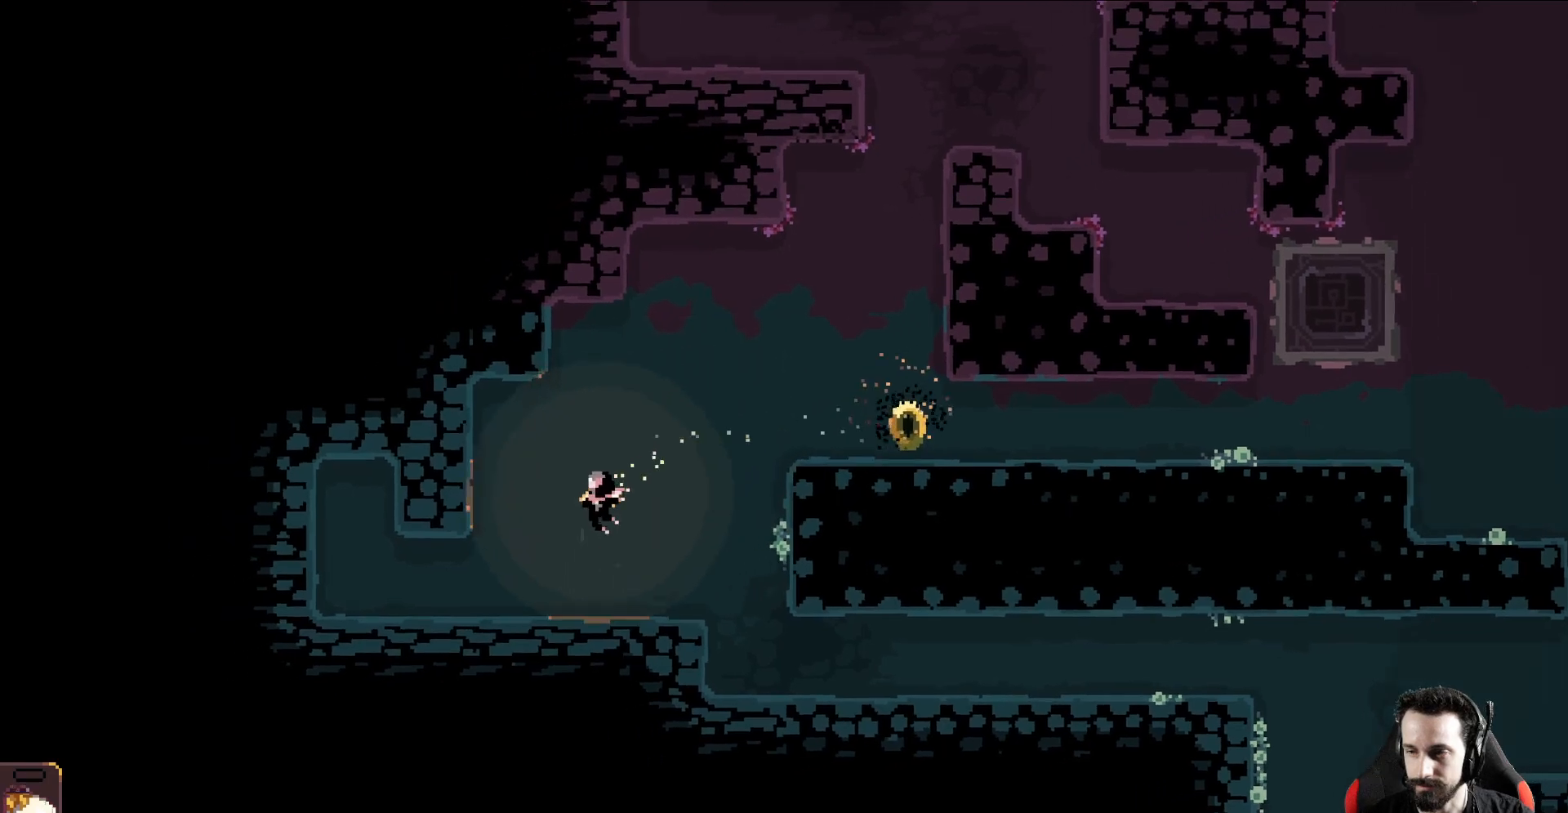
{"buttons": [], "left_stick": "left", "events": [[300, "left_stick", "left"]]}
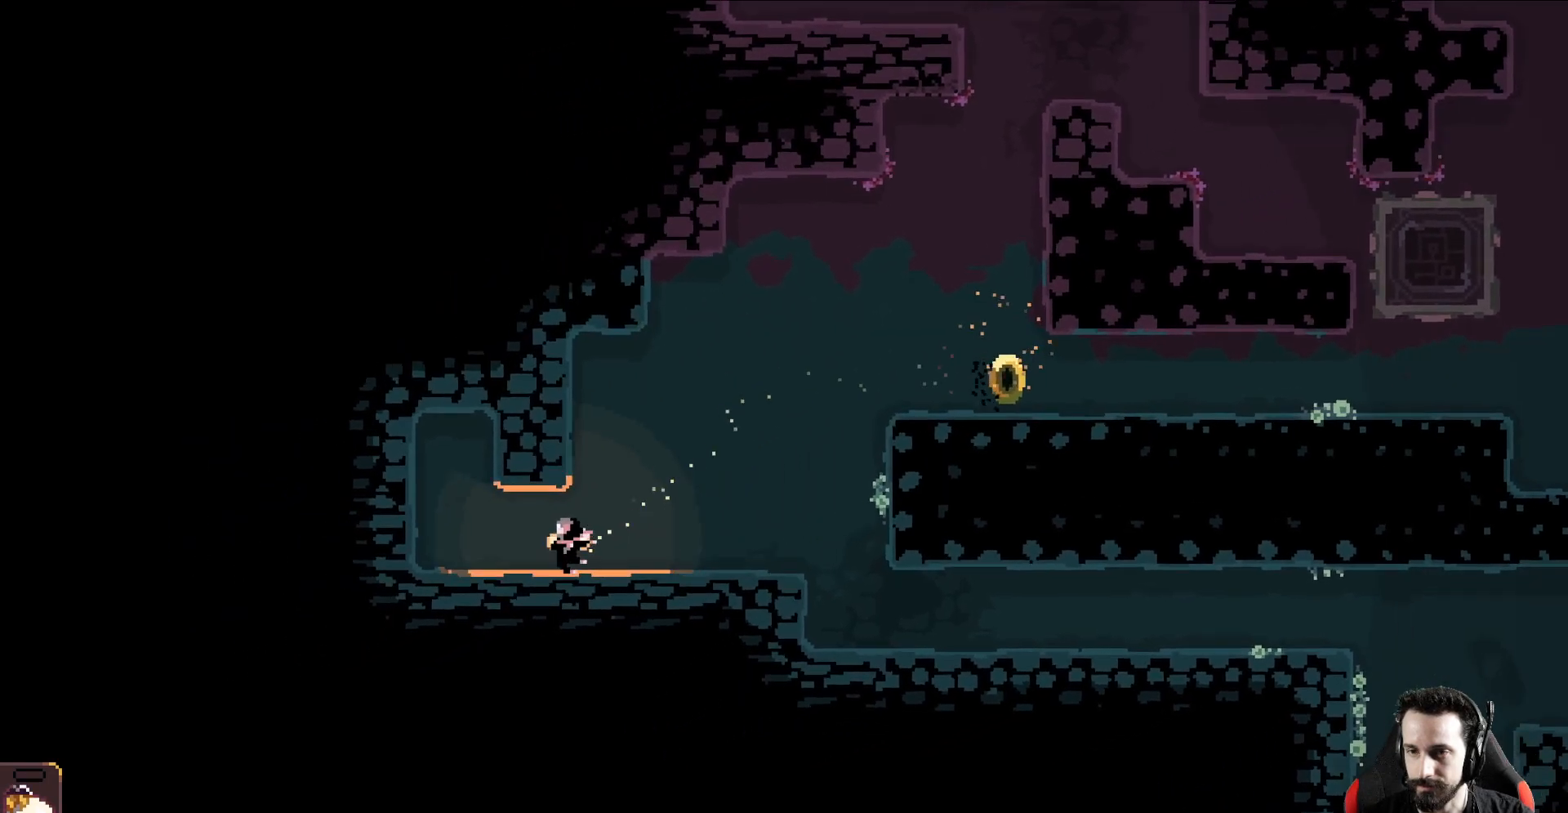
{"buttons": [], "left_stick": "left", "events": []}
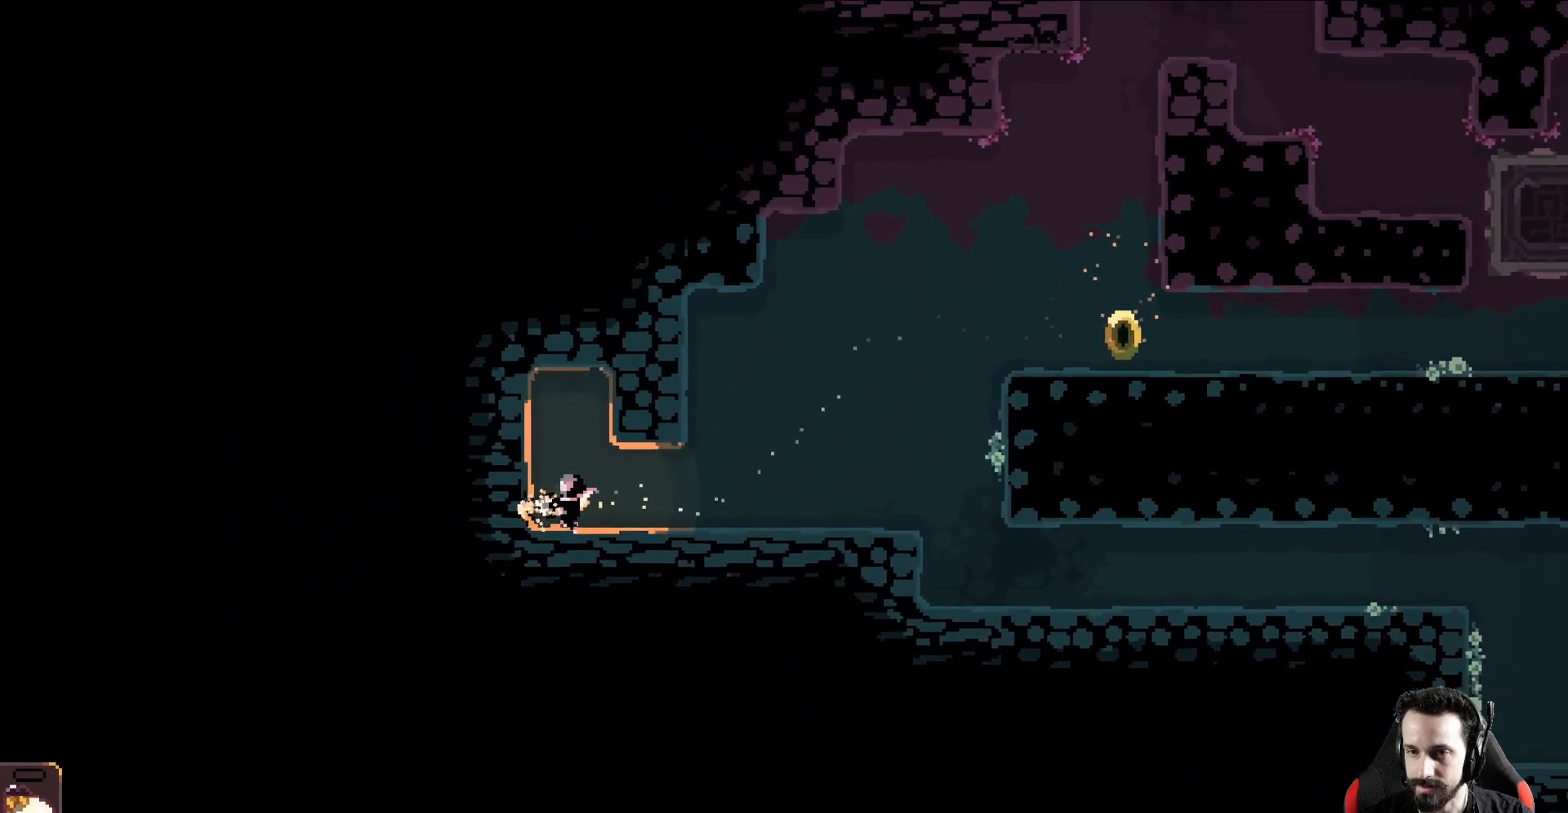
{"buttons": [], "left_stick": "left", "events": []}
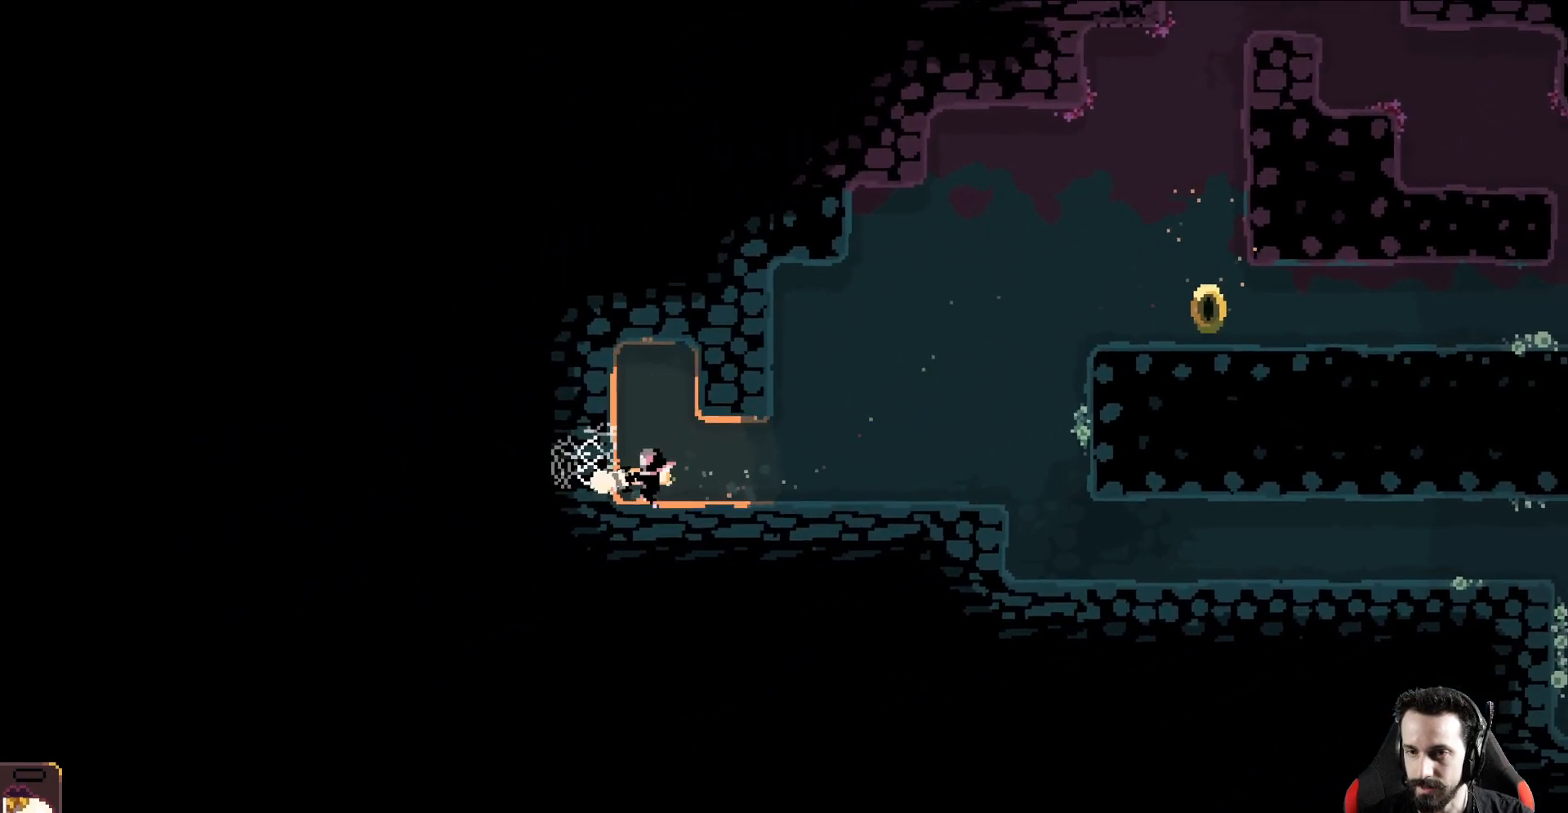
{"buttons": [], "left_stick": "down-left", "events": [[450, "left_stick", "down-left"]]}
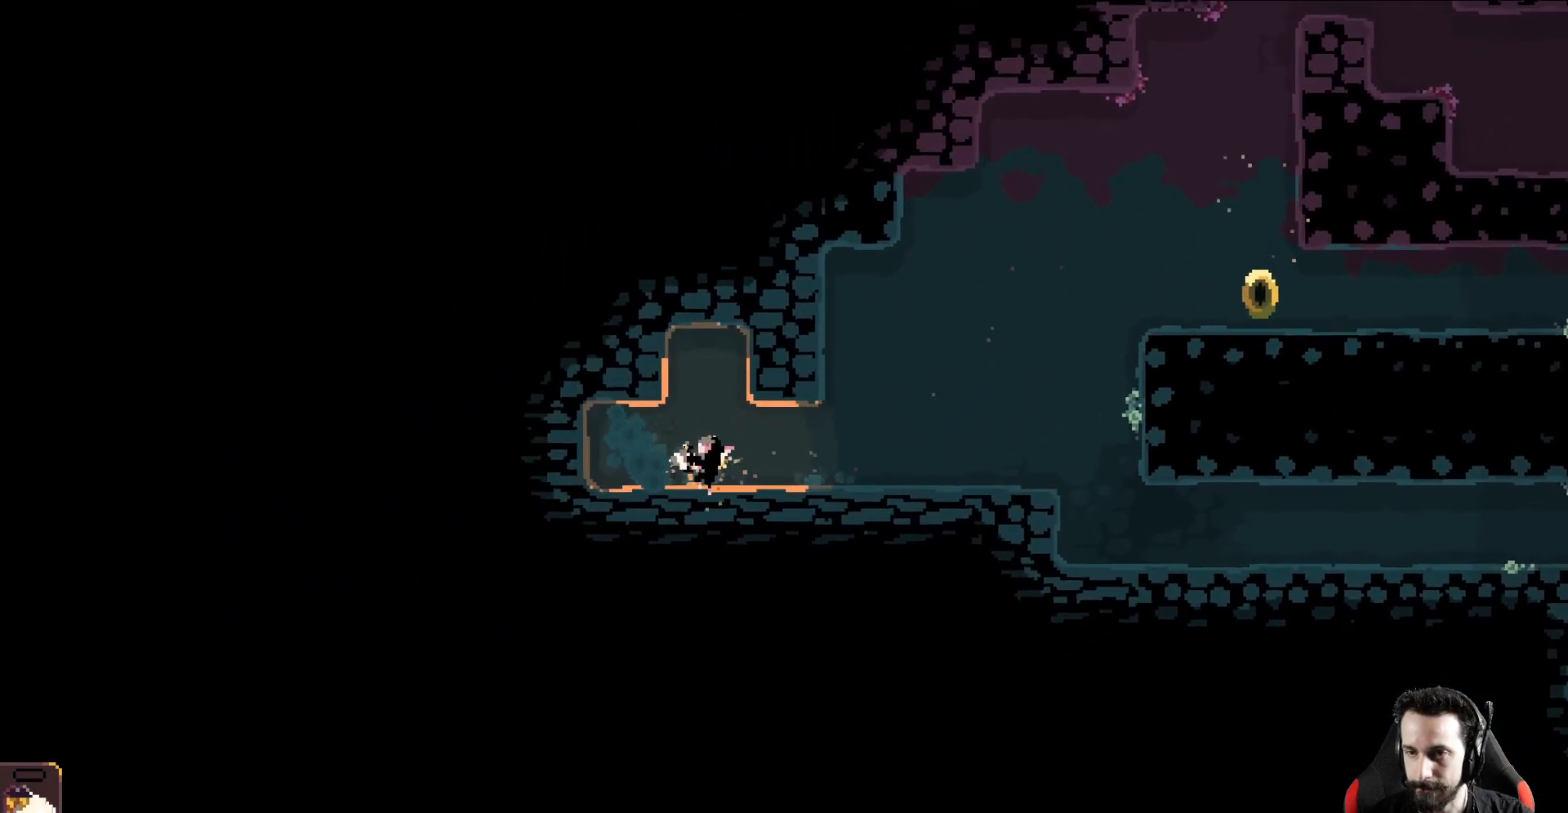
{"buttons": [], "left_stick": "down", "events": [[17, "left_stick", "down"]]}
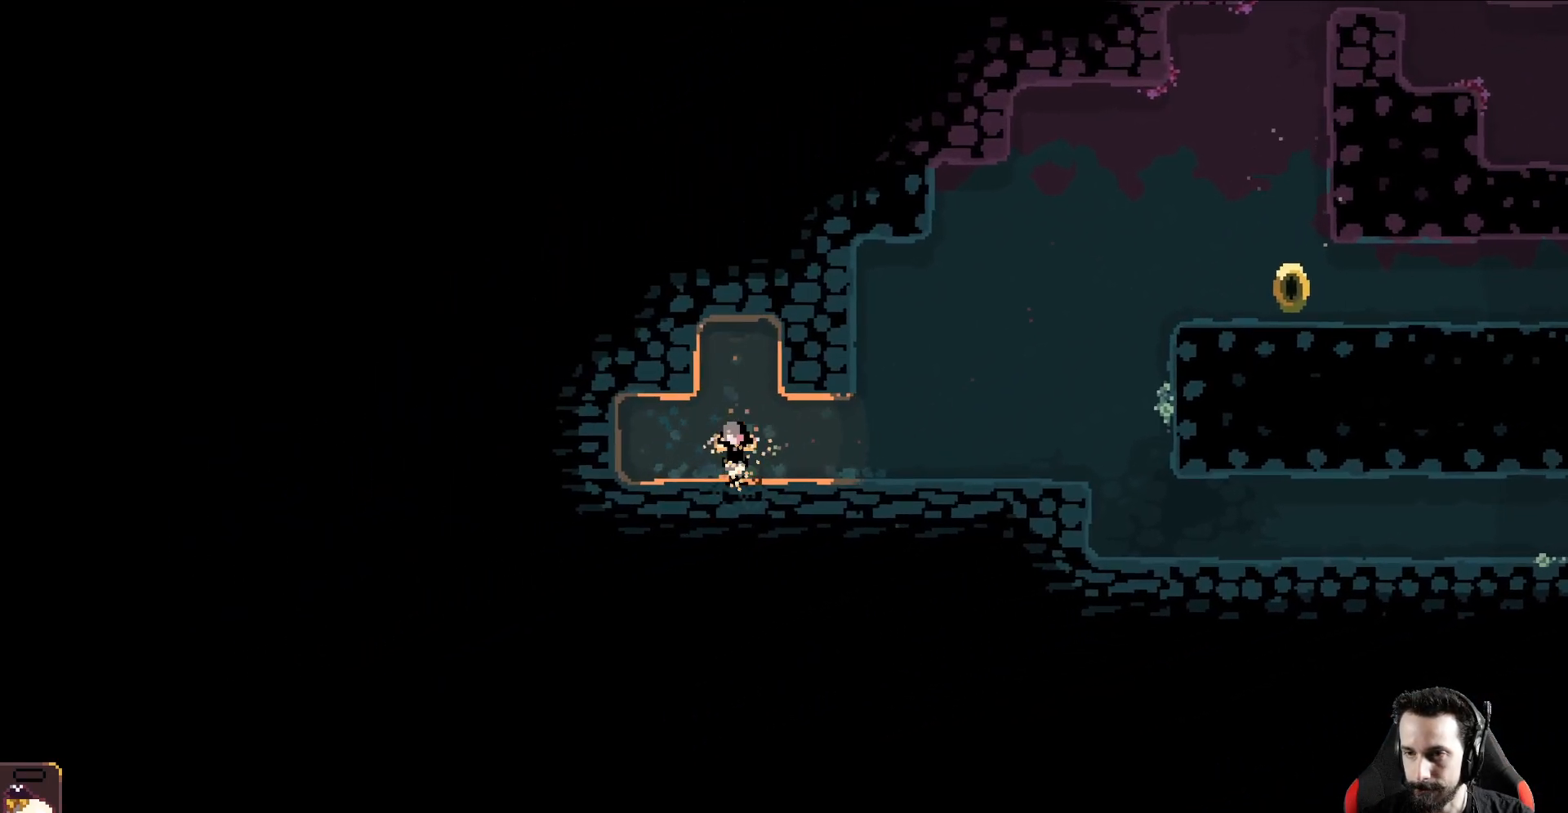
{"buttons": [], "left_stick": "down", "events": []}
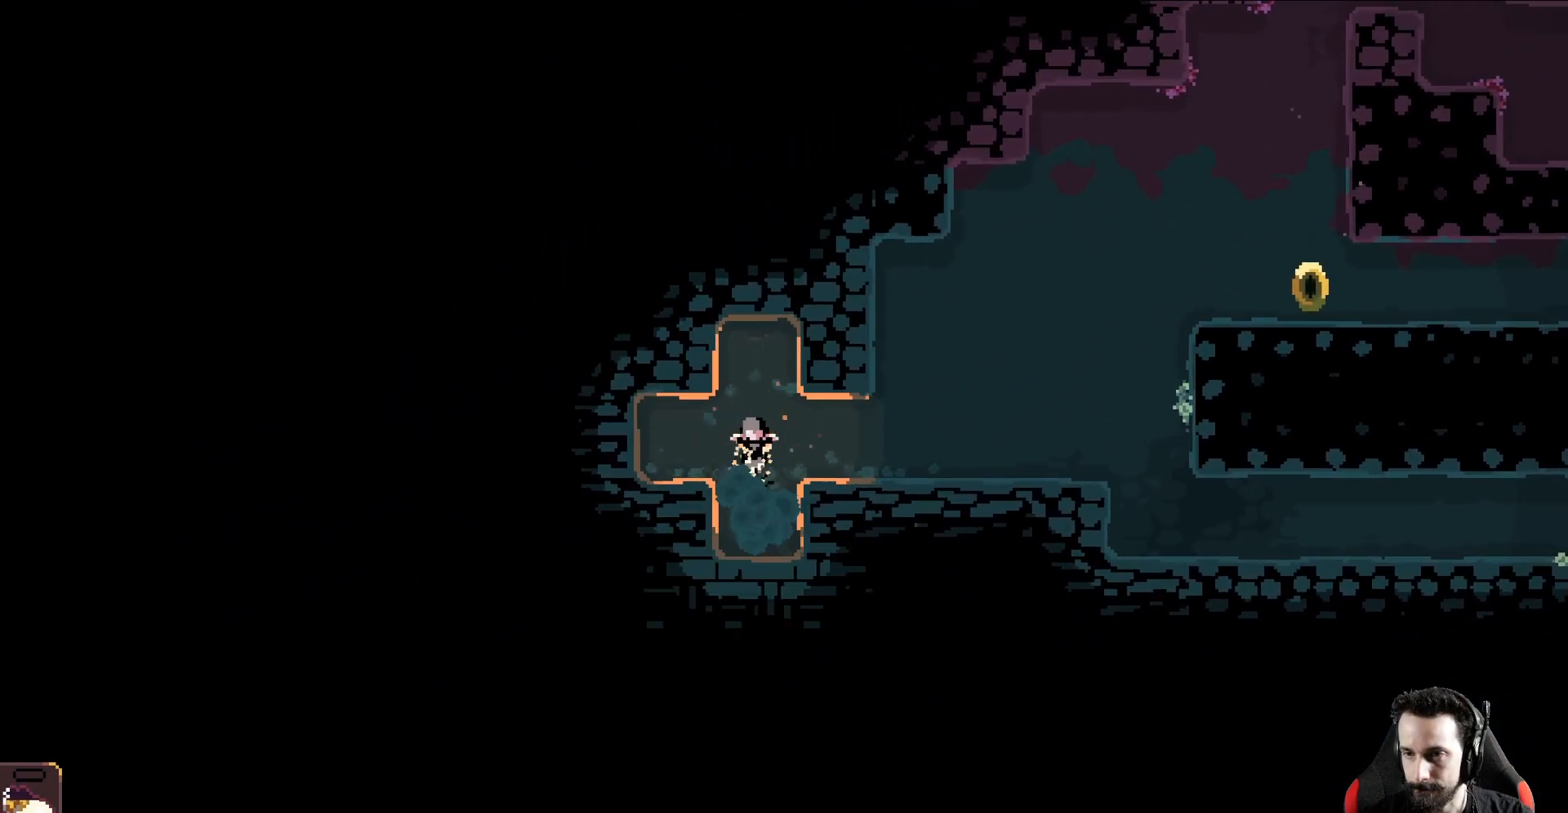
{"buttons": [], "left_stick": "right", "events": [[133, "left_stick", "right"]]}
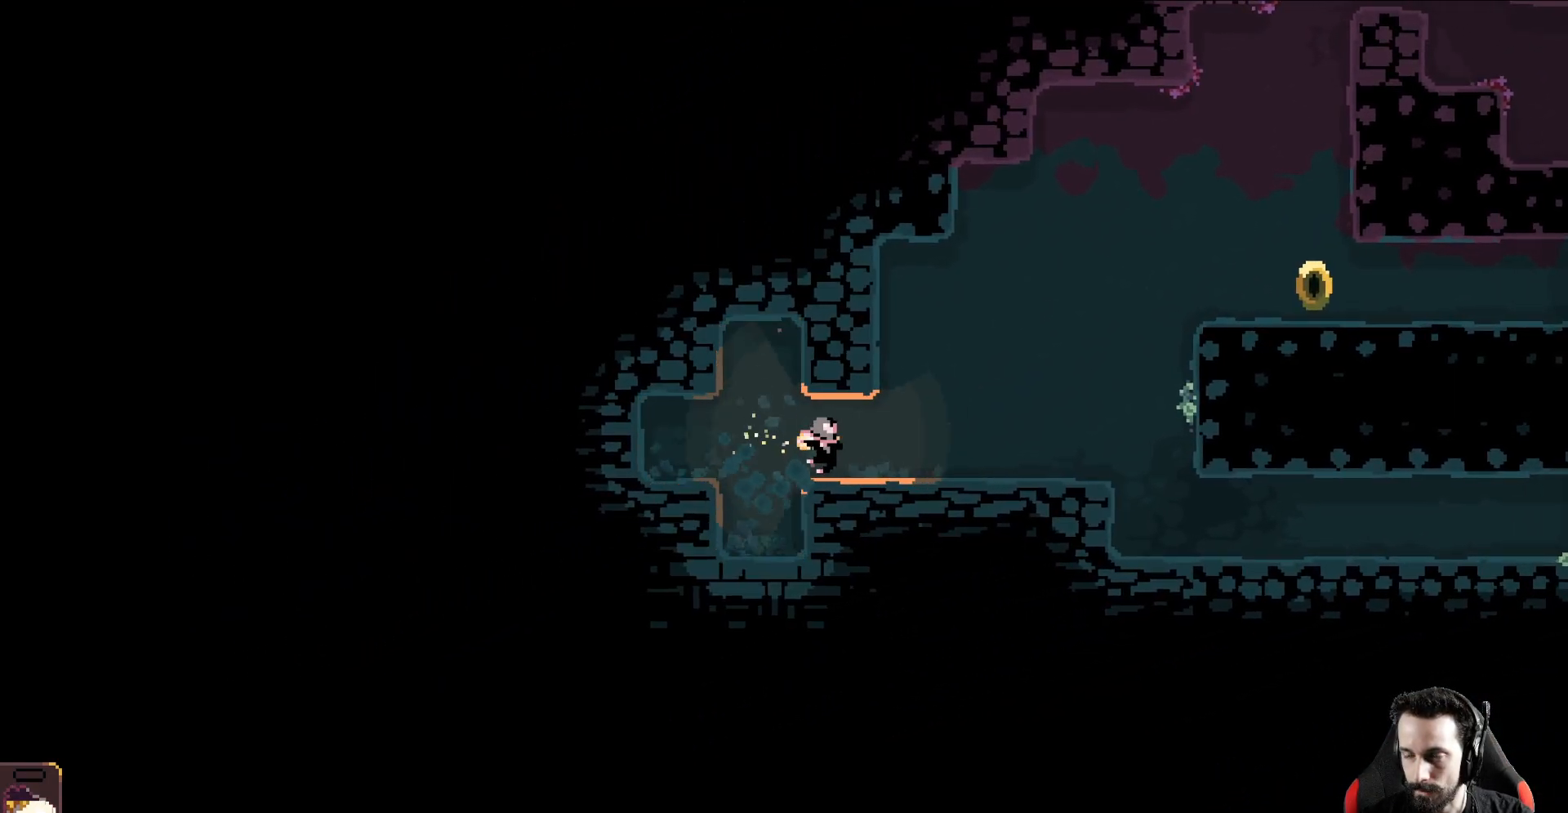
{"buttons": [], "left_stick": "up-right", "events": [[317, "left_stick", "up-right"]]}
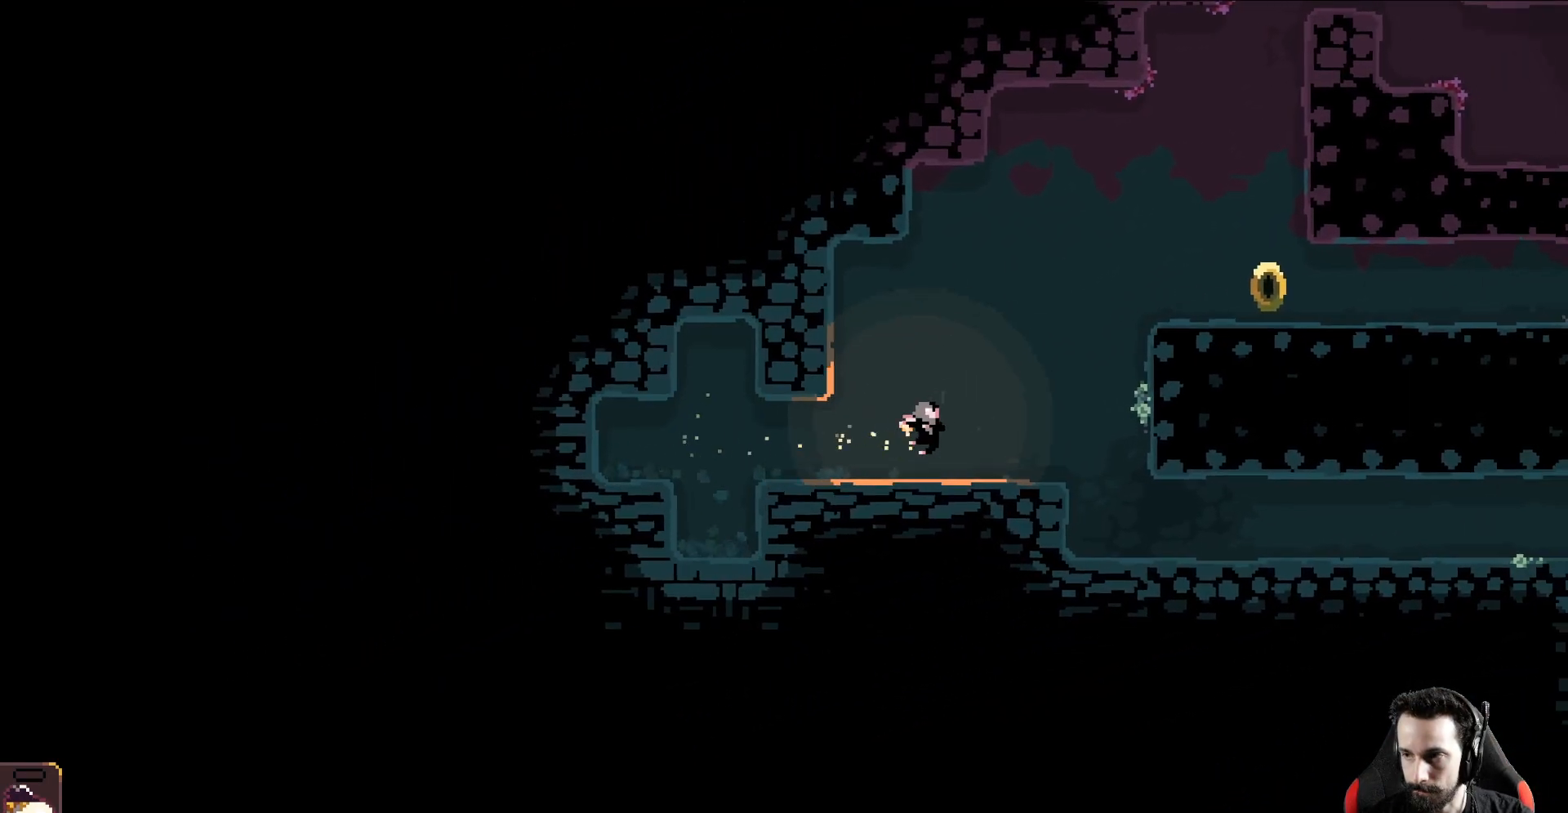
{"buttons": [], "left_stick": "up-right", "events": []}
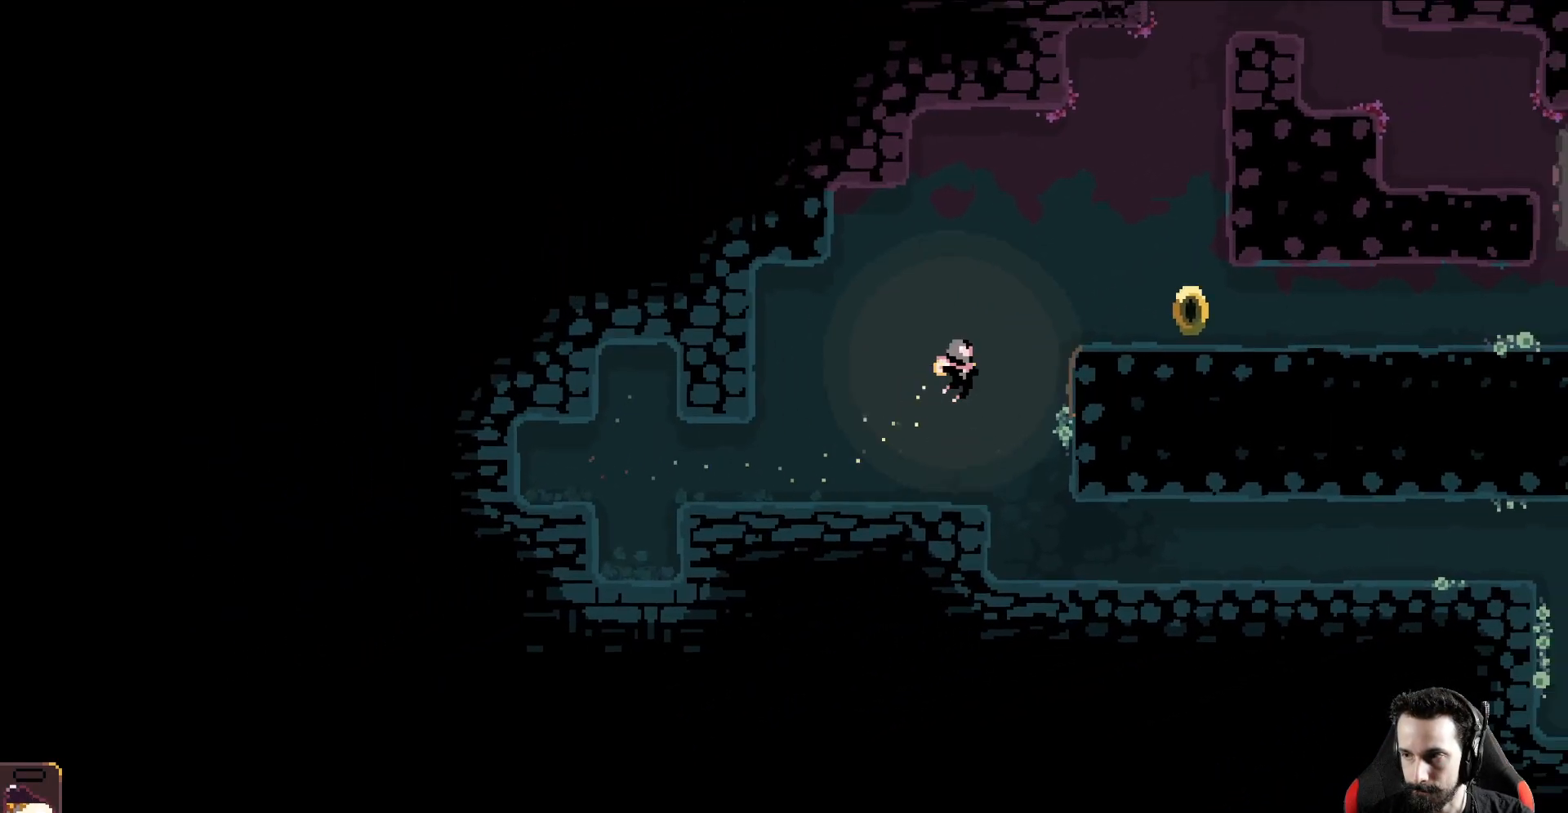
{"buttons": ["A"], "left_stick": "right", "events": [[250, "left_stick", "right"], [300, "A", "down"]]}
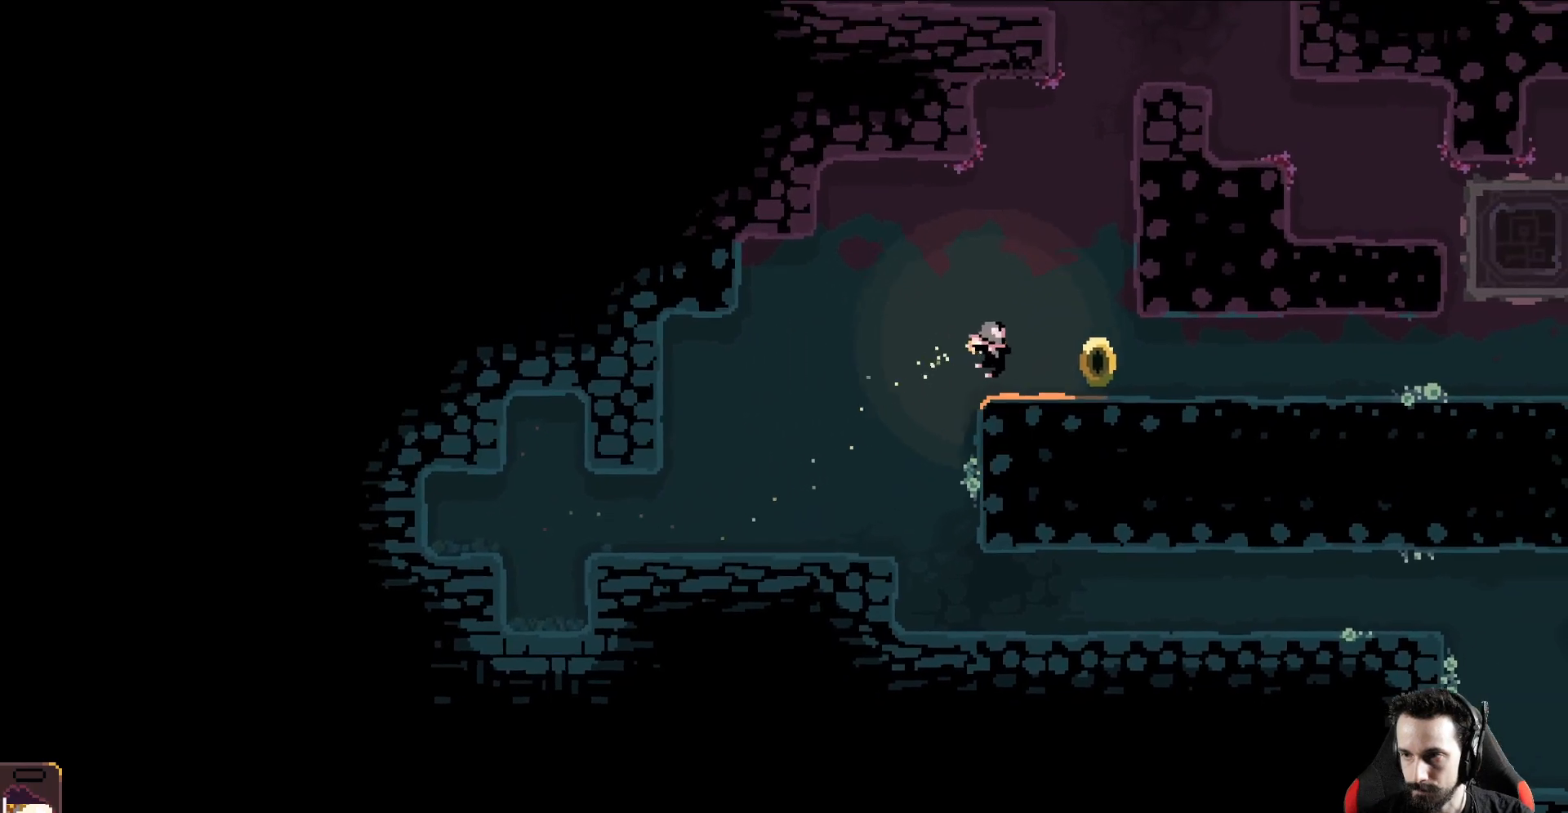
{"buttons": ["A"], "left_stick": "right", "events": []}